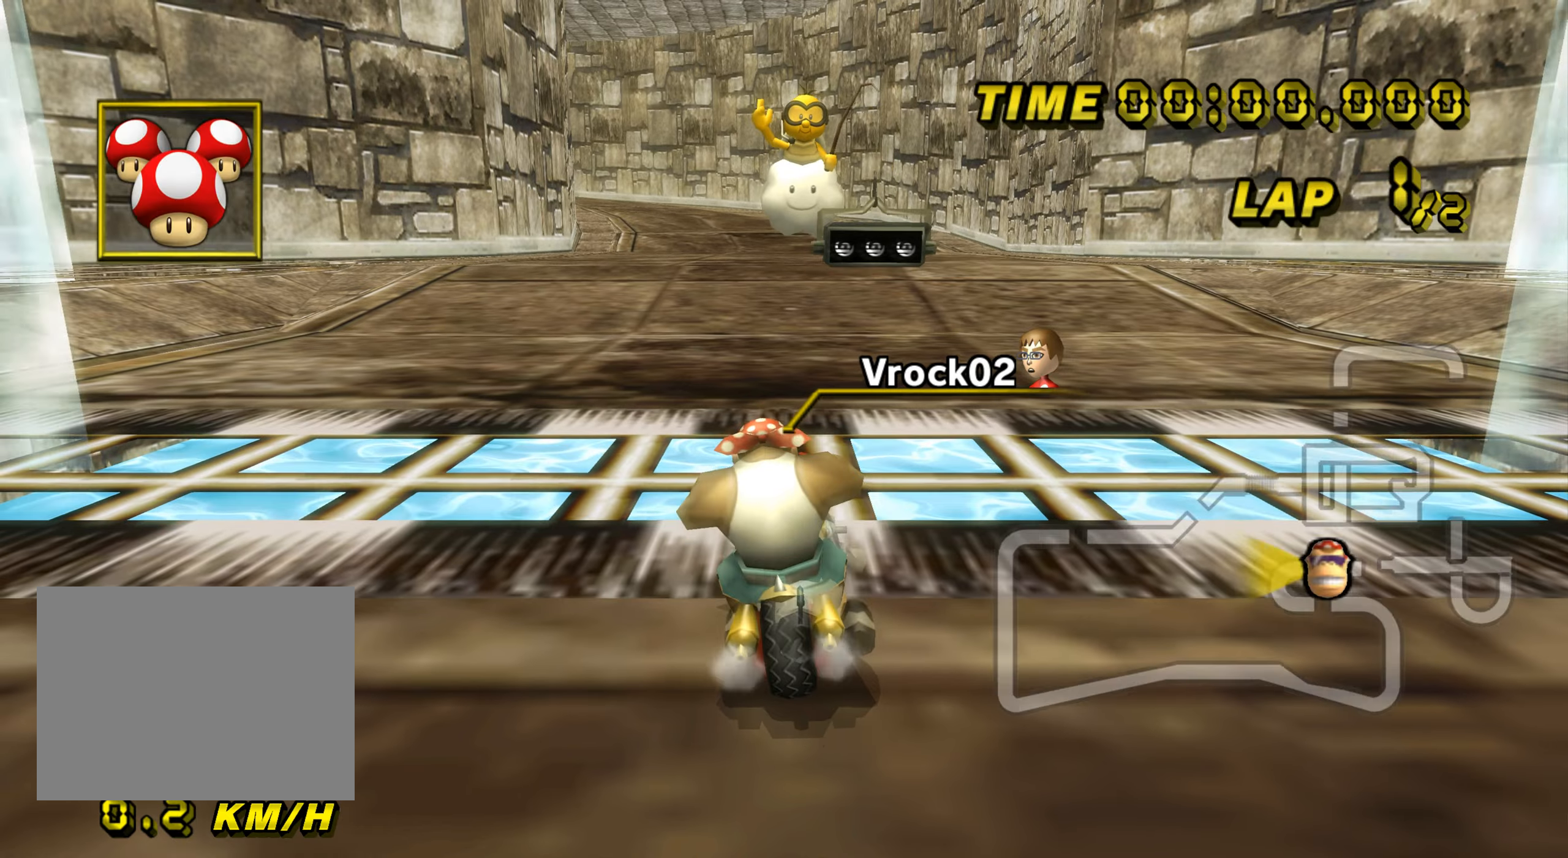
Gameplay with a controller (Nintendo layout); each line is a JSON object with the inputs held at the frame after it. "events" lists button and stick changes between this image and that frame as [ms after this image, input, new state], when the widget could be followed in between. Not read: B L3 R3 X Y Z.
{"buttons": [], "left_stick": "center", "events": [[300, "left_stick", "center"]]}
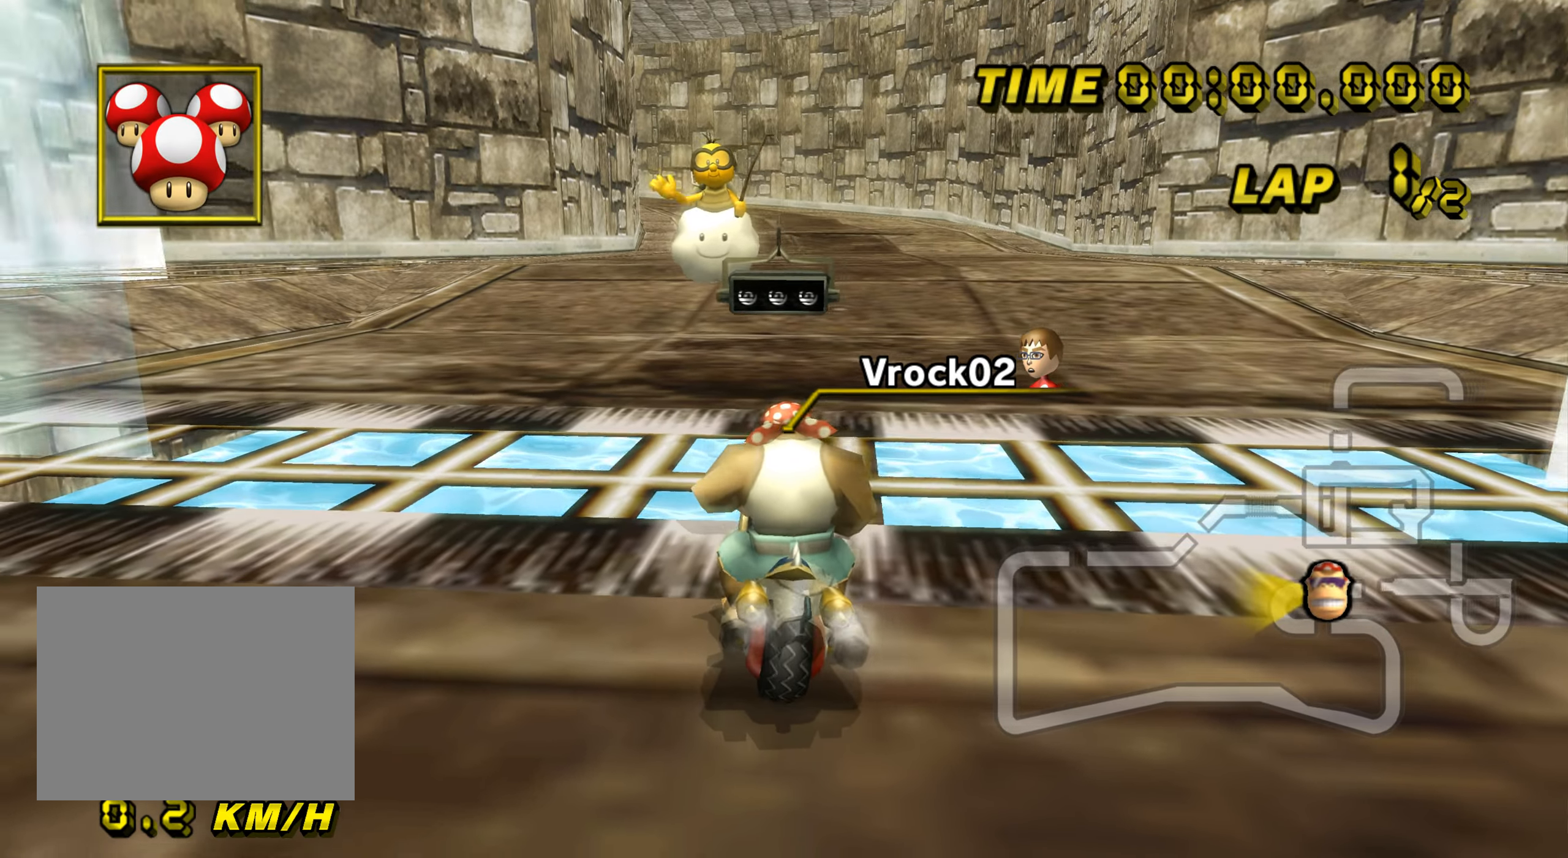
{"buttons": [], "left_stick": "center", "events": []}
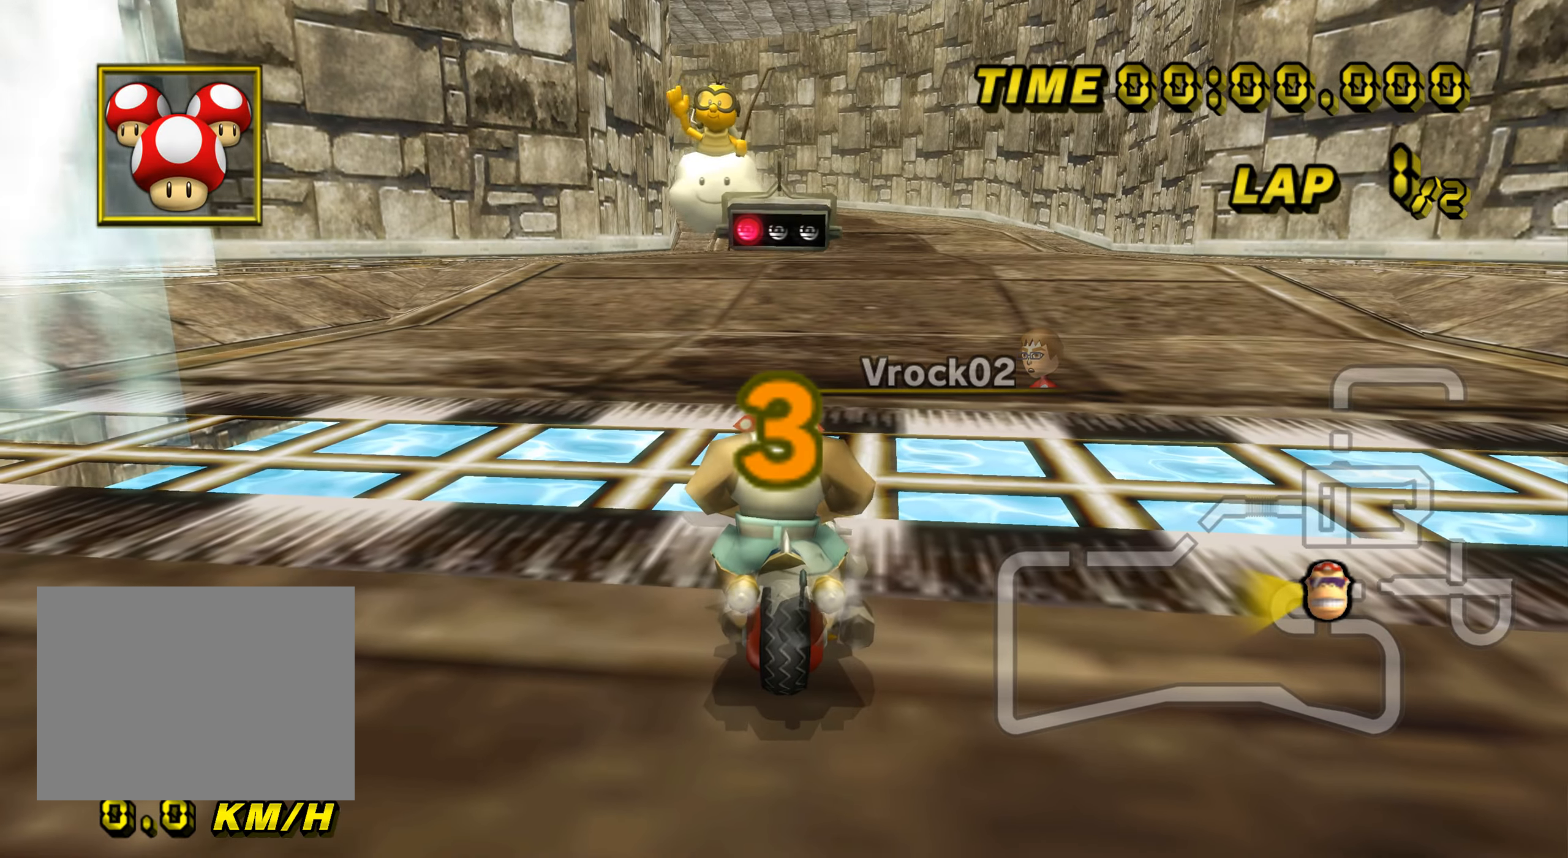
{"buttons": [], "left_stick": "center", "events": []}
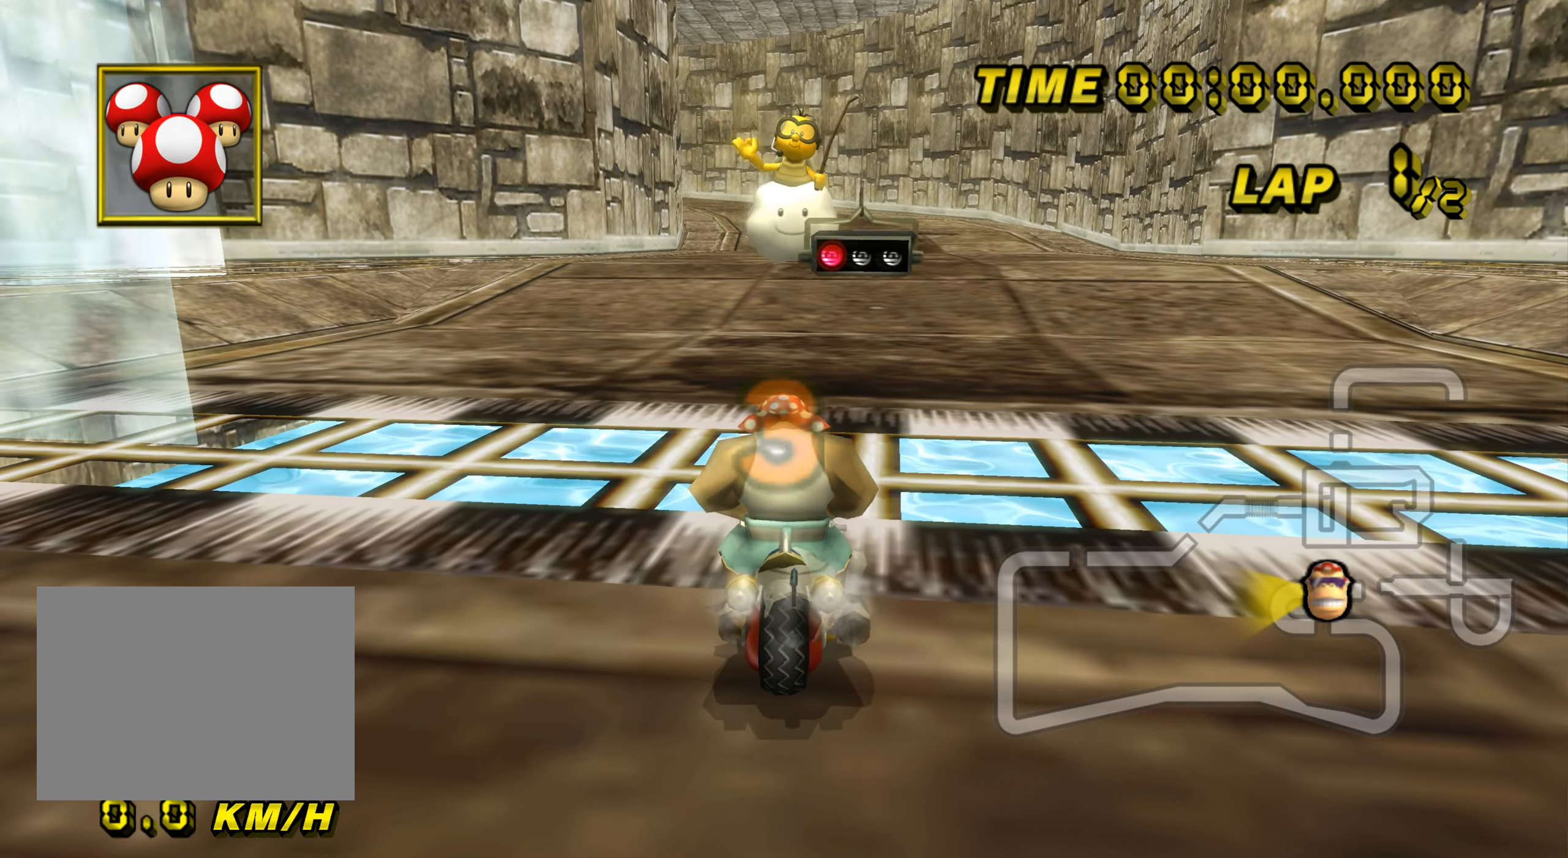
{"buttons": ["A"], "left_stick": "center", "events": [[467, "A", "down"]]}
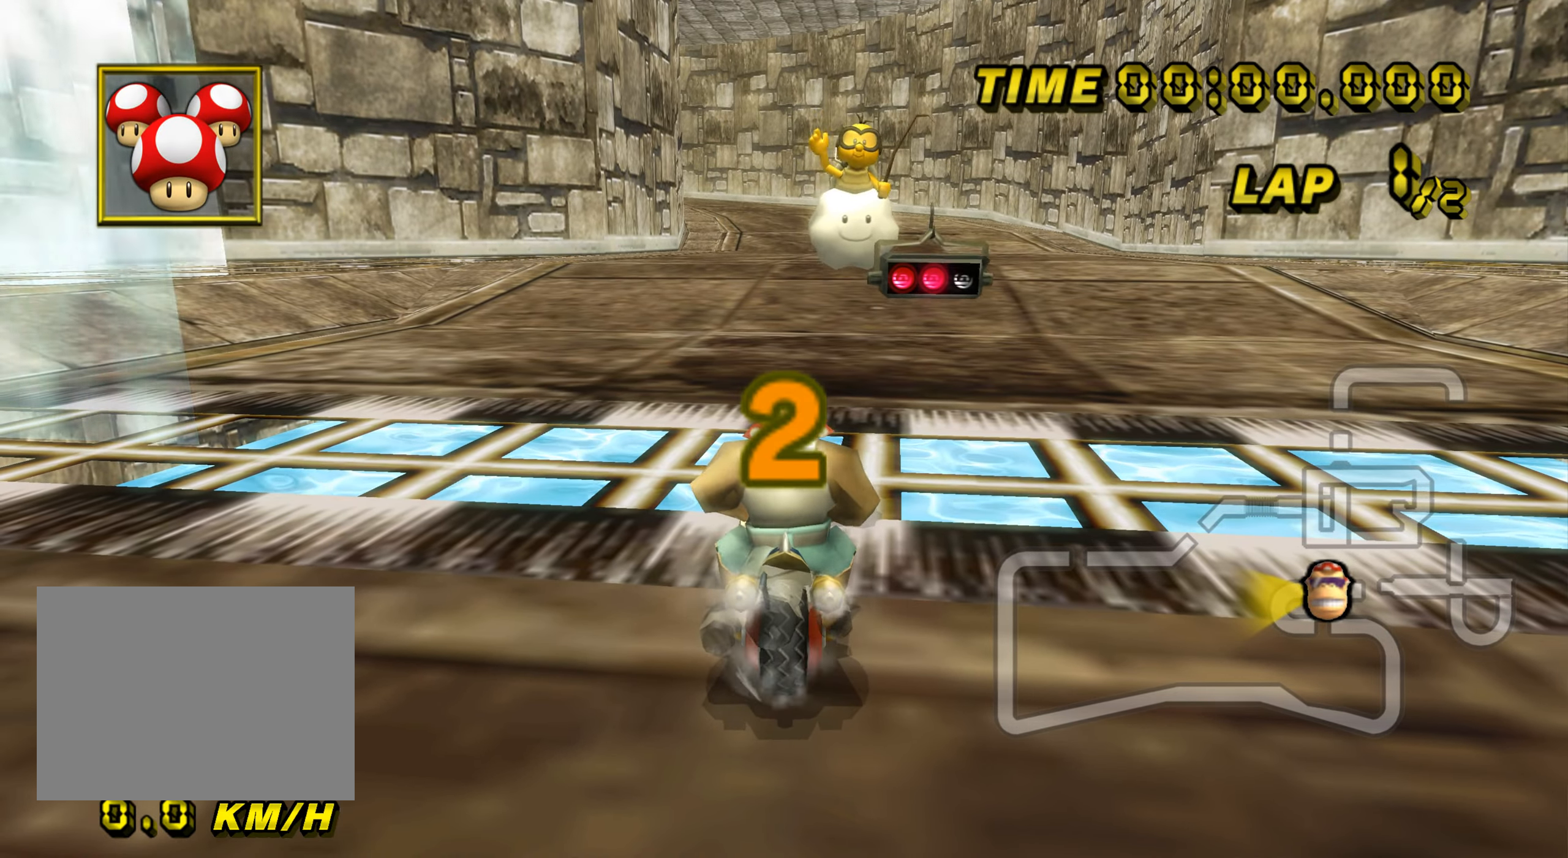
{"buttons": ["A"], "left_stick": "up", "events": [[200, "left_stick", "up"]]}
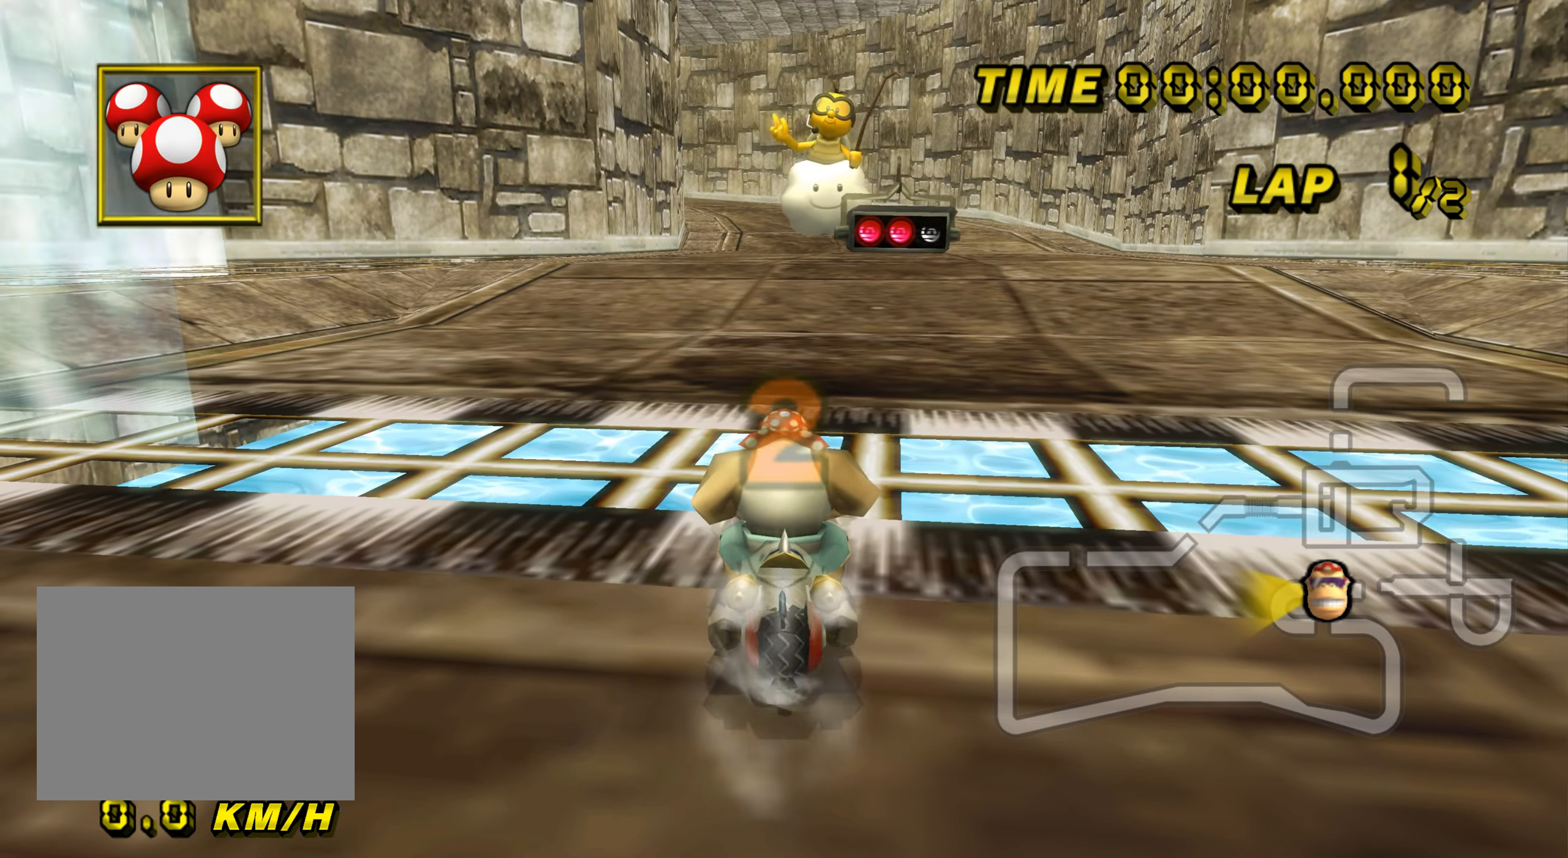
{"buttons": ["A"], "left_stick": "up", "events": []}
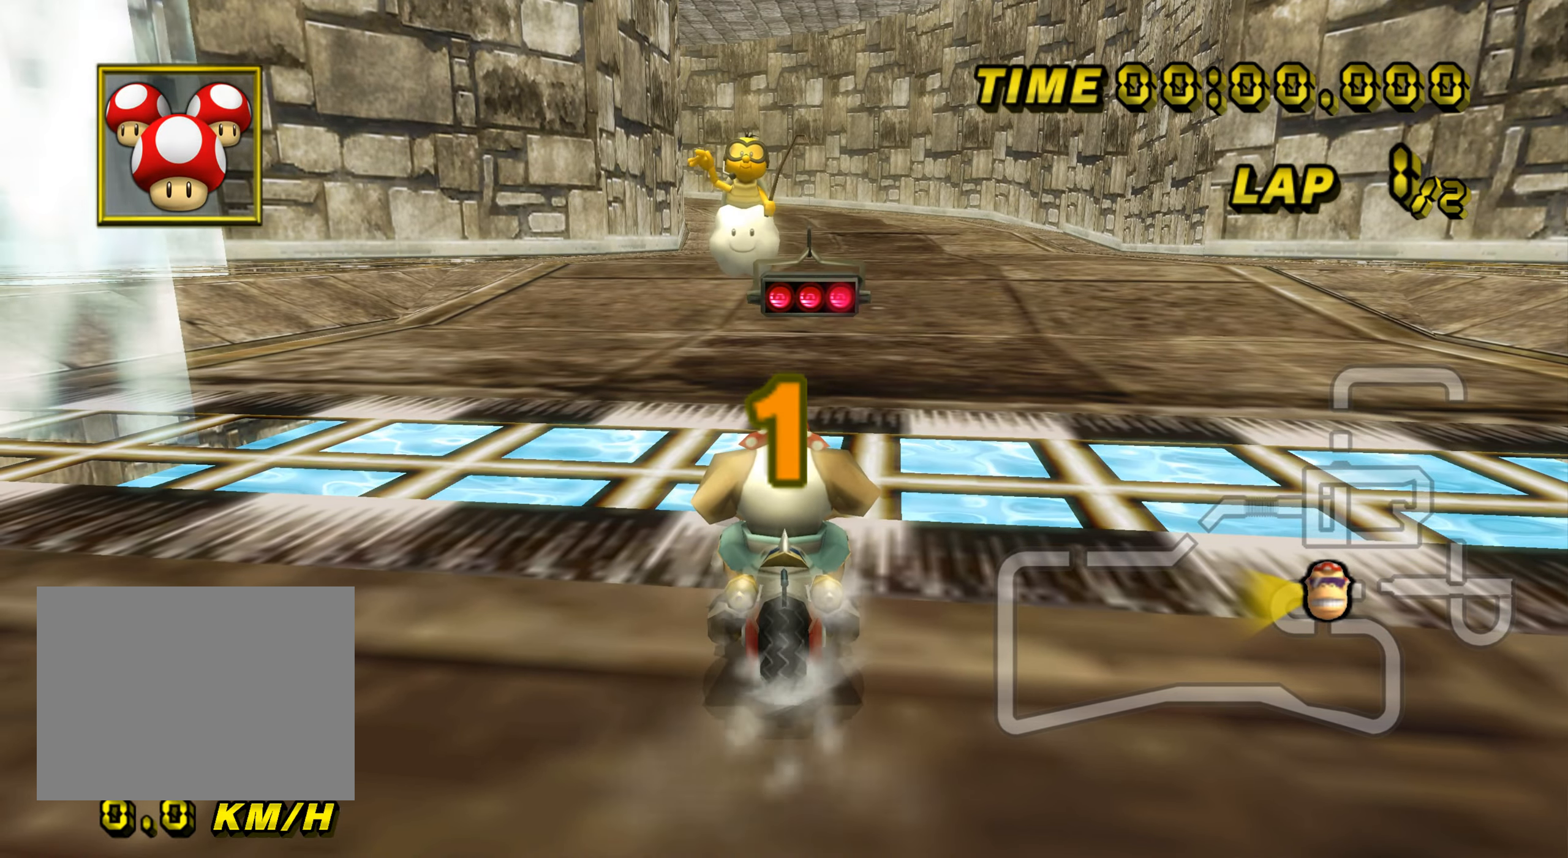
{"buttons": ["A"], "left_stick": "up", "events": []}
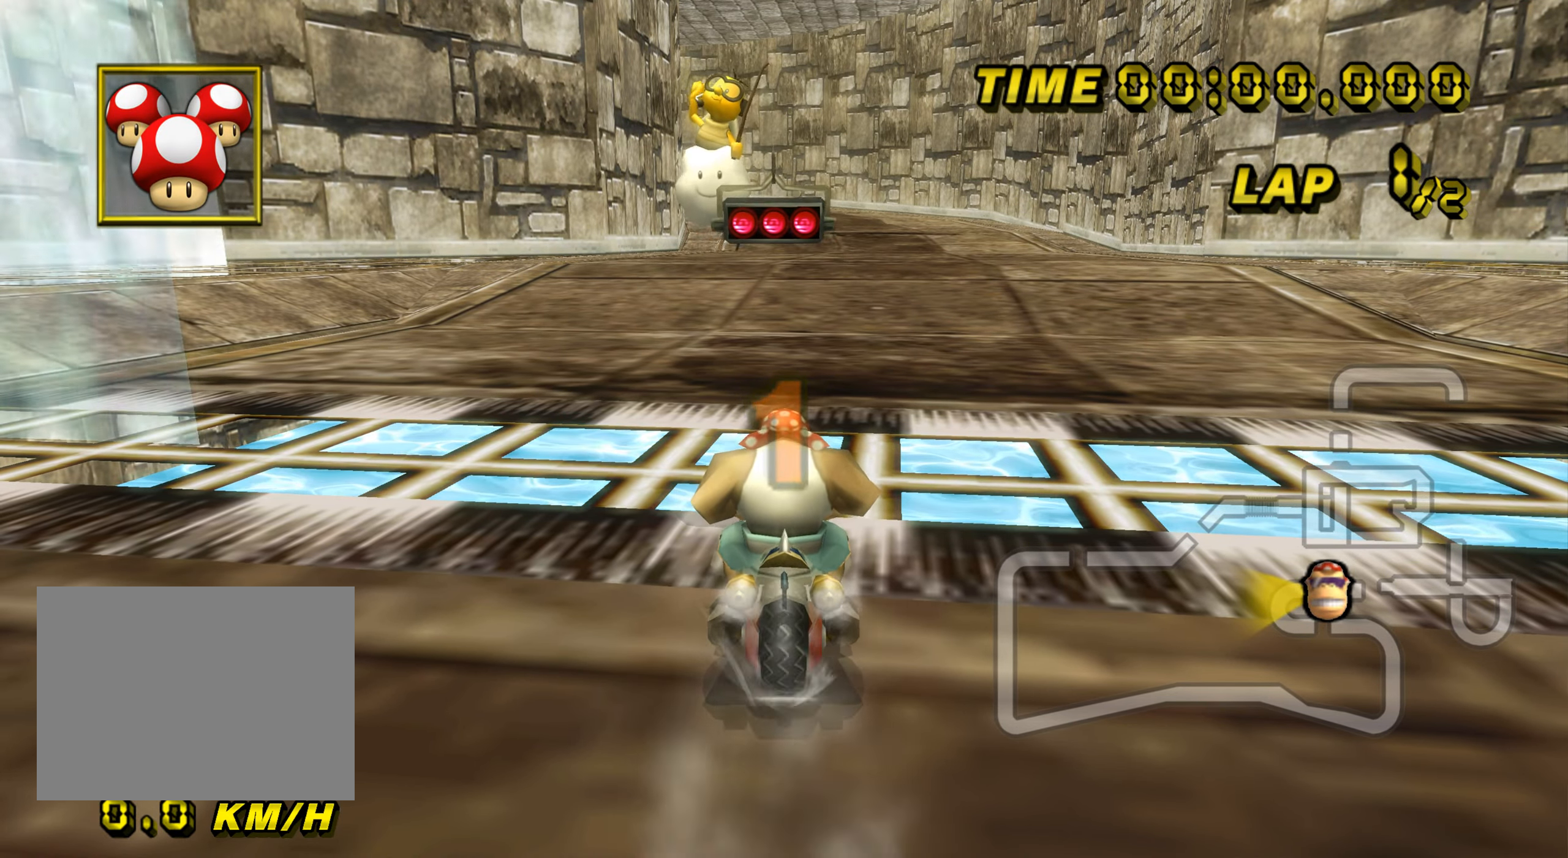
{"buttons": ["A"], "left_stick": "up", "events": []}
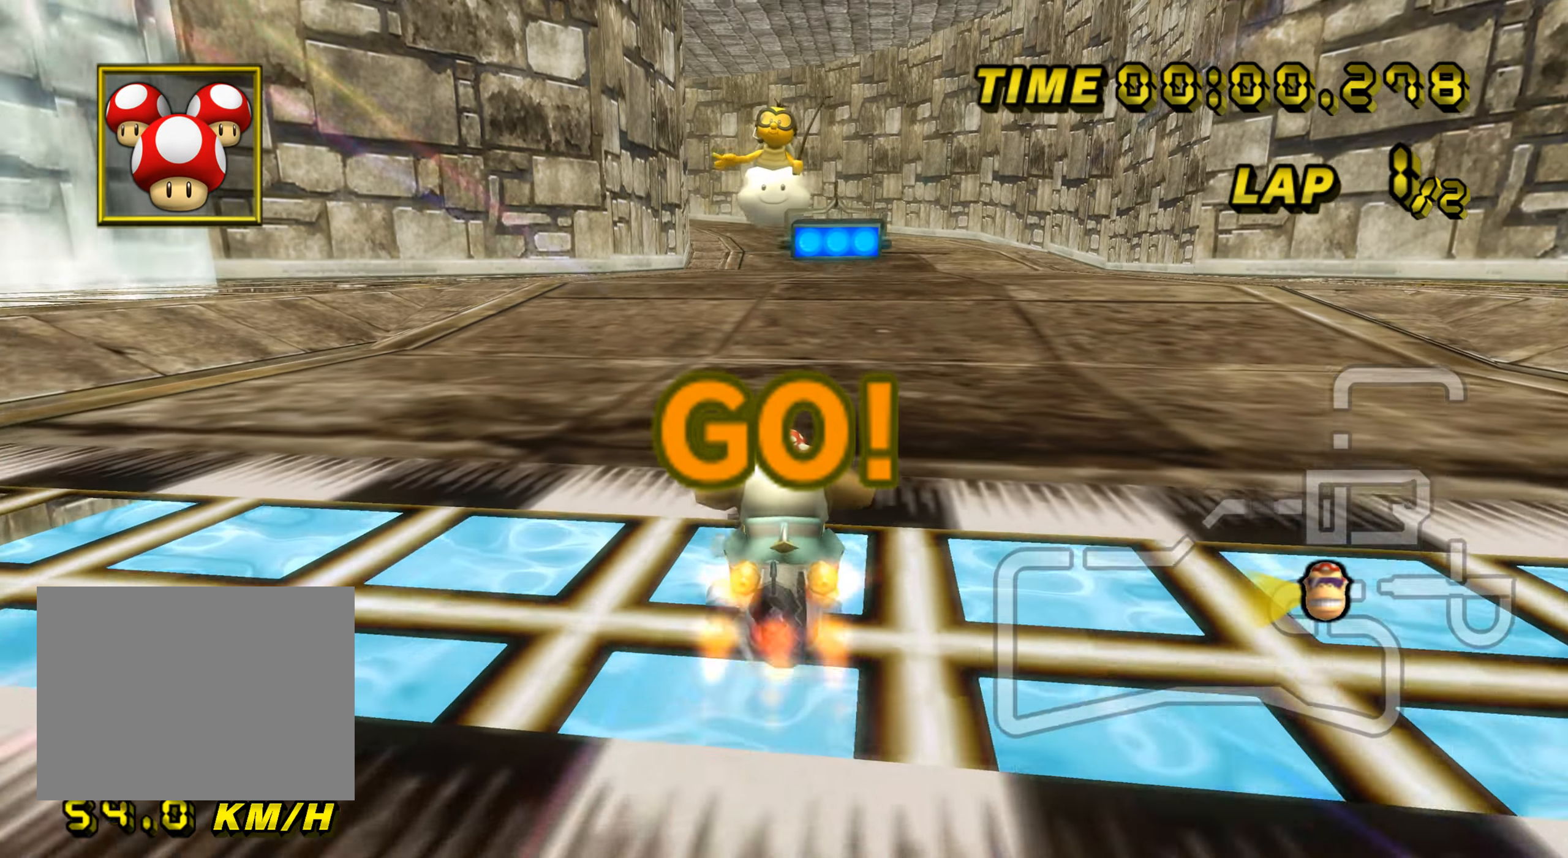
{"buttons": ["A"], "left_stick": "up", "events": [[217, "DPAD_UP", "down"], [233, "DPAD_UP", "up"]]}
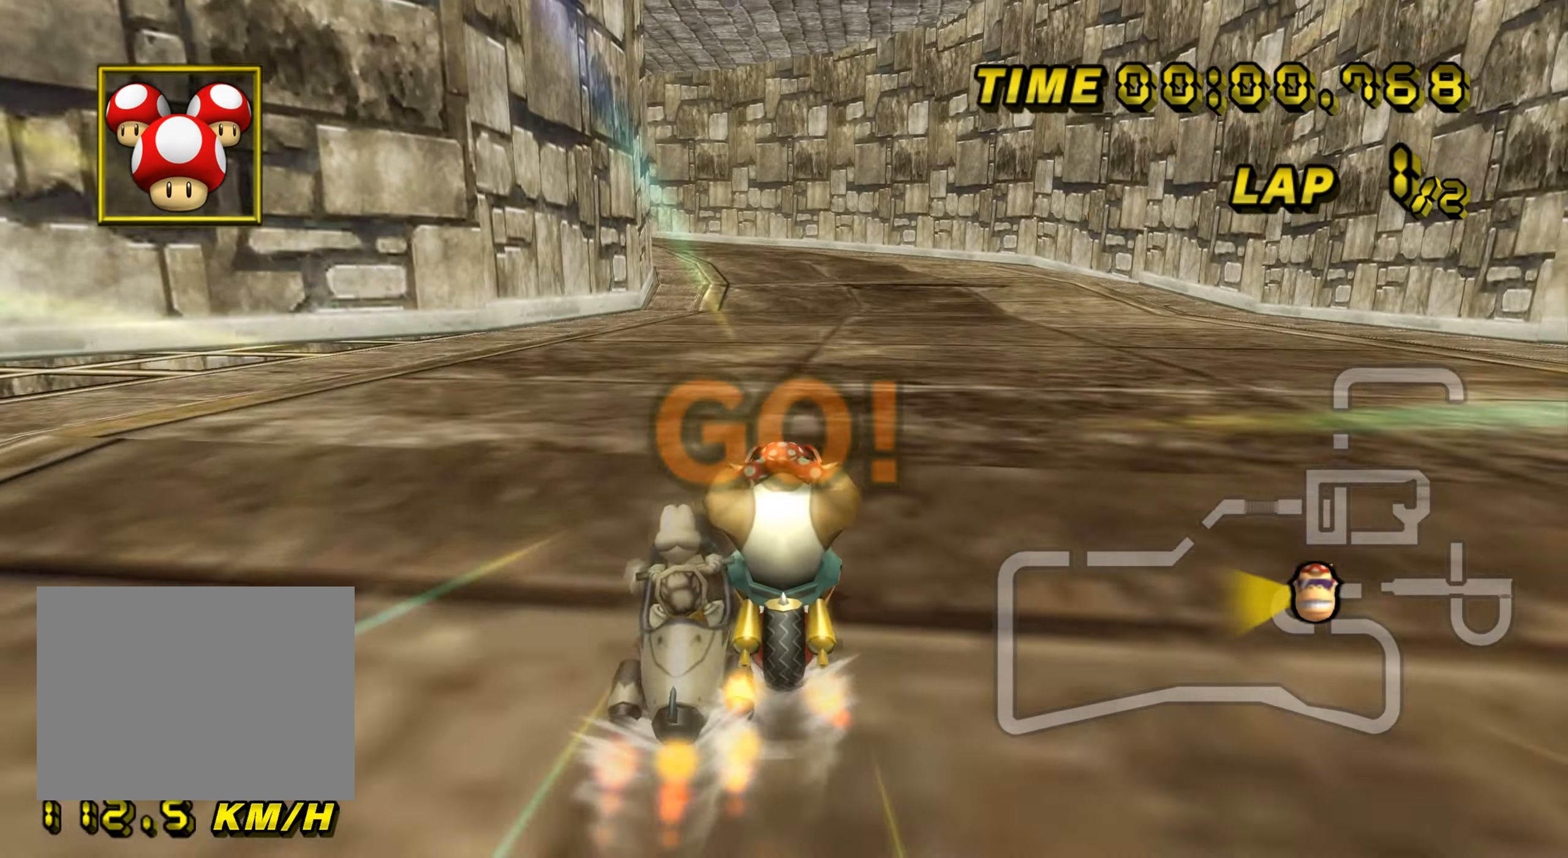
{"buttons": ["A"], "left_stick": "center", "events": [[350, "left_stick", "center"]]}
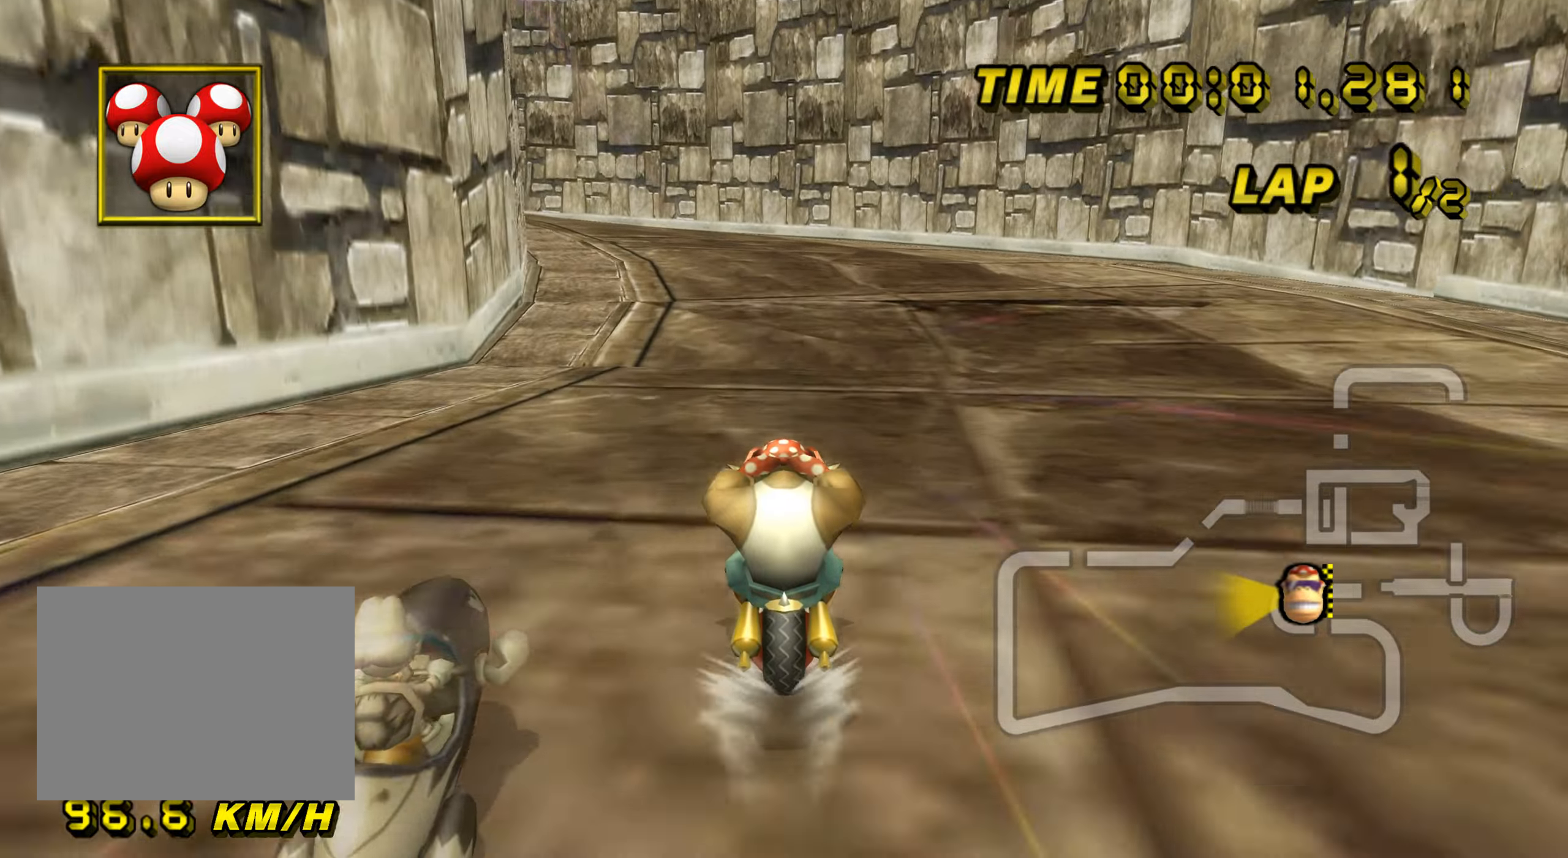
{"buttons": ["A", "R1"], "left_stick": "left", "events": [[150, "left_stick", "left"], [200, "R1", "down"]]}
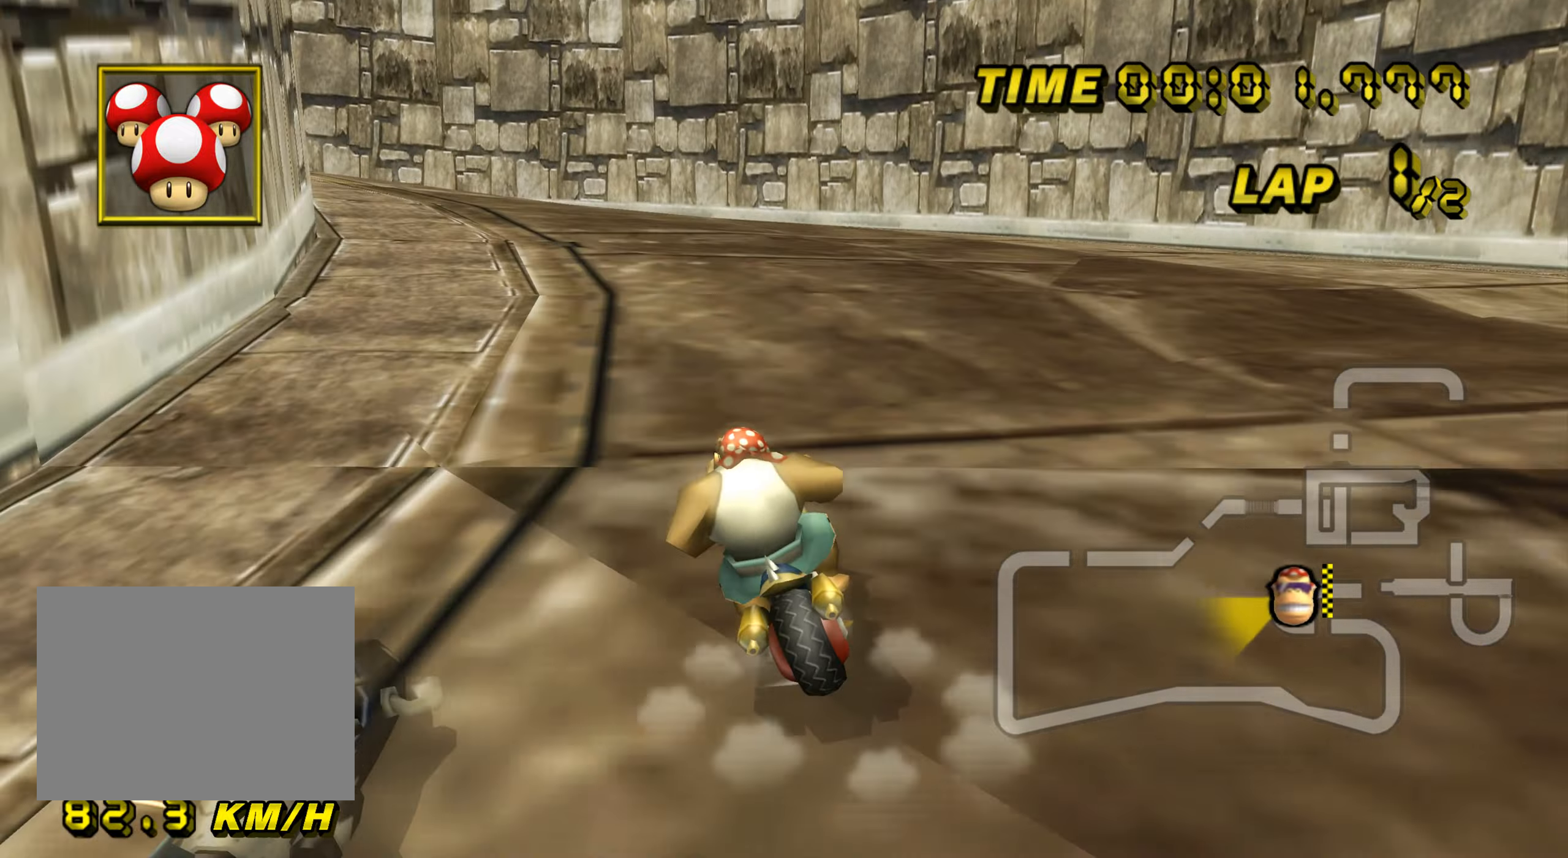
{"buttons": ["A", "R1"], "left_stick": "up-left", "events": [[200, "left_stick", "up-left"]]}
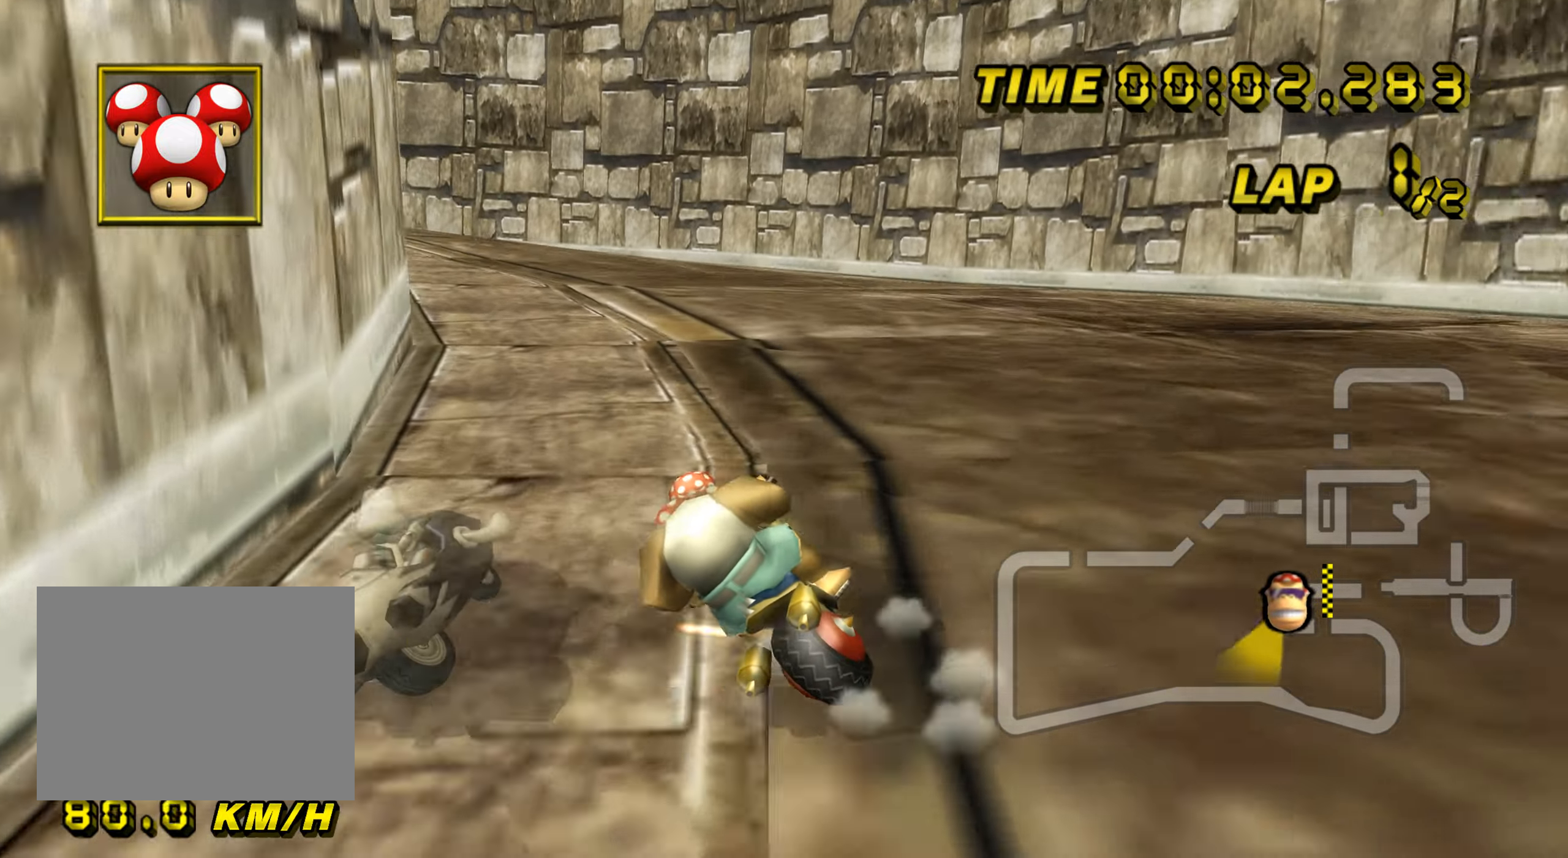
{"buttons": ["A", "R1"], "left_stick": "up-left", "events": [[150, "left_stick", "left"], [501, "left_stick", "up-left"]]}
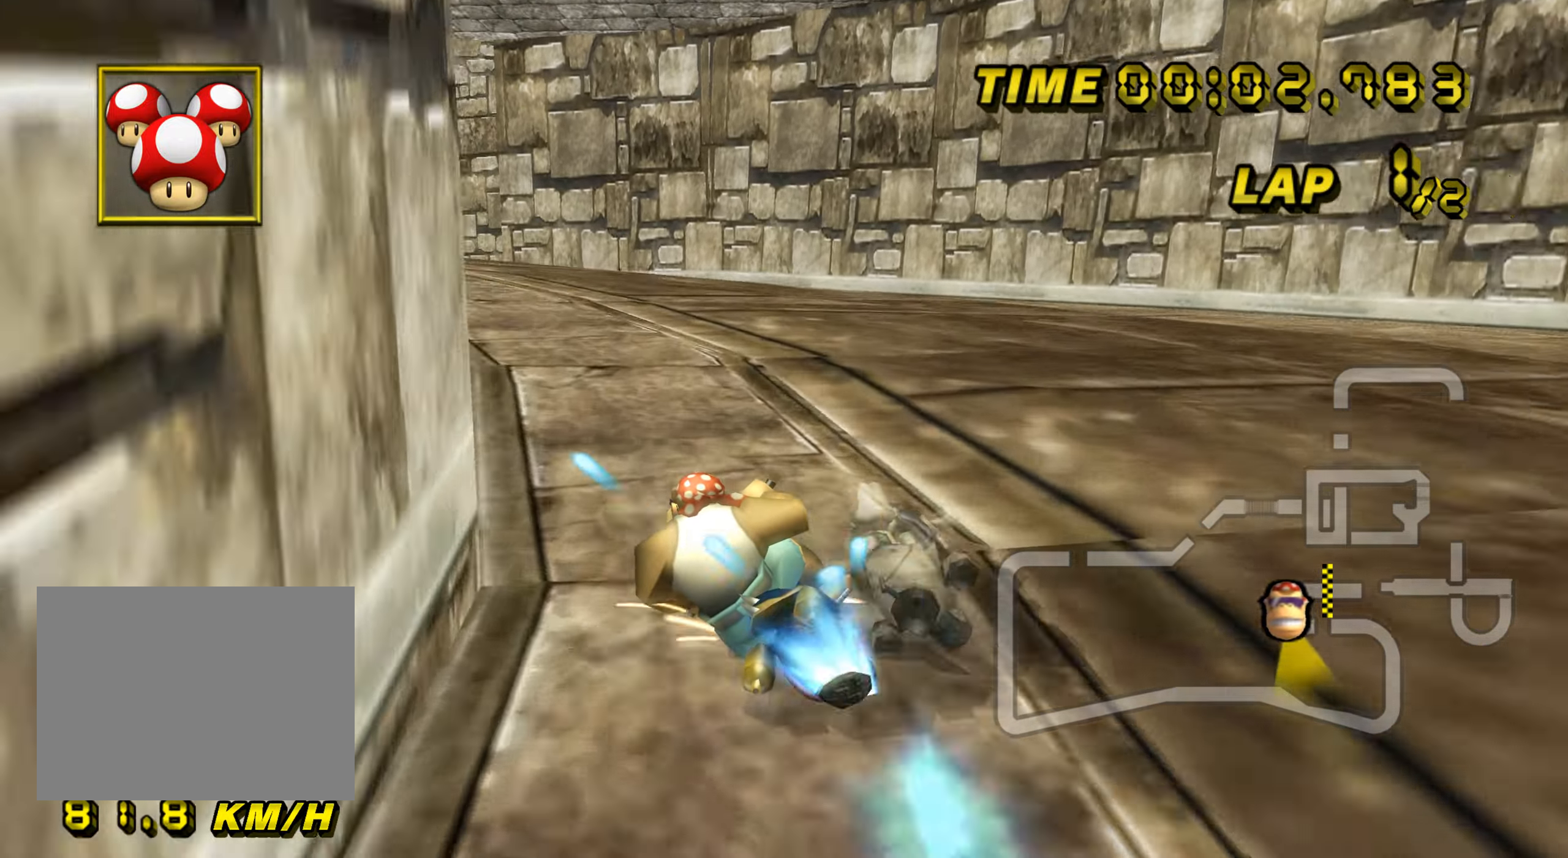
{"buttons": ["A"], "left_stick": "up-left", "events": [[483, "R1", "up"]]}
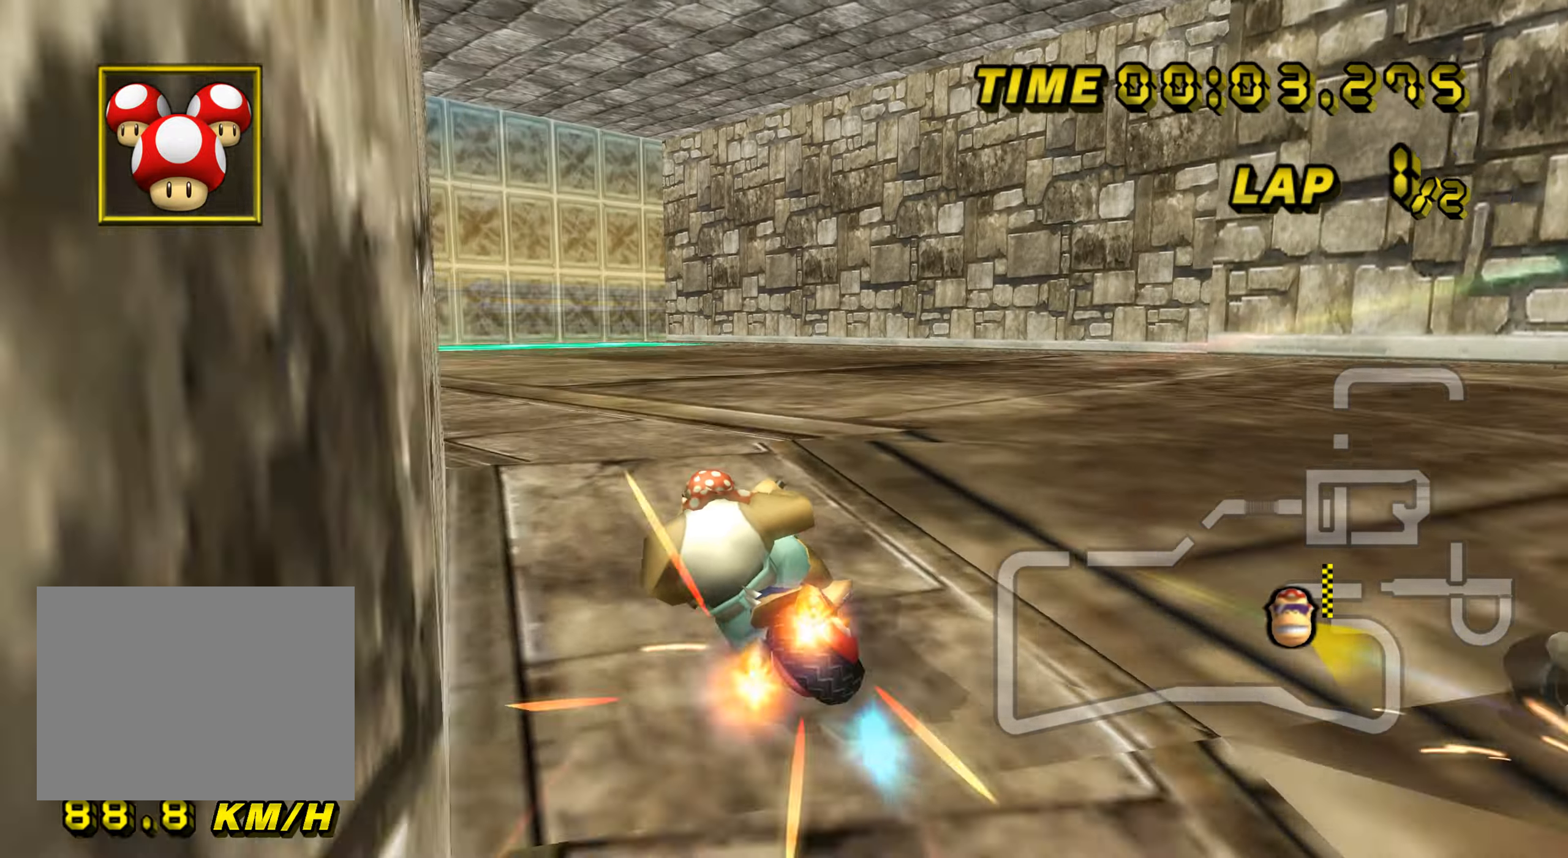
{"buttons": ["A"], "left_stick": "right", "events": [[17, "DPAD_UP", "down"], [33, "DPAD_UP", "up"], [367, "left_stick", "up-right"], [467, "left_stick", "right"]]}
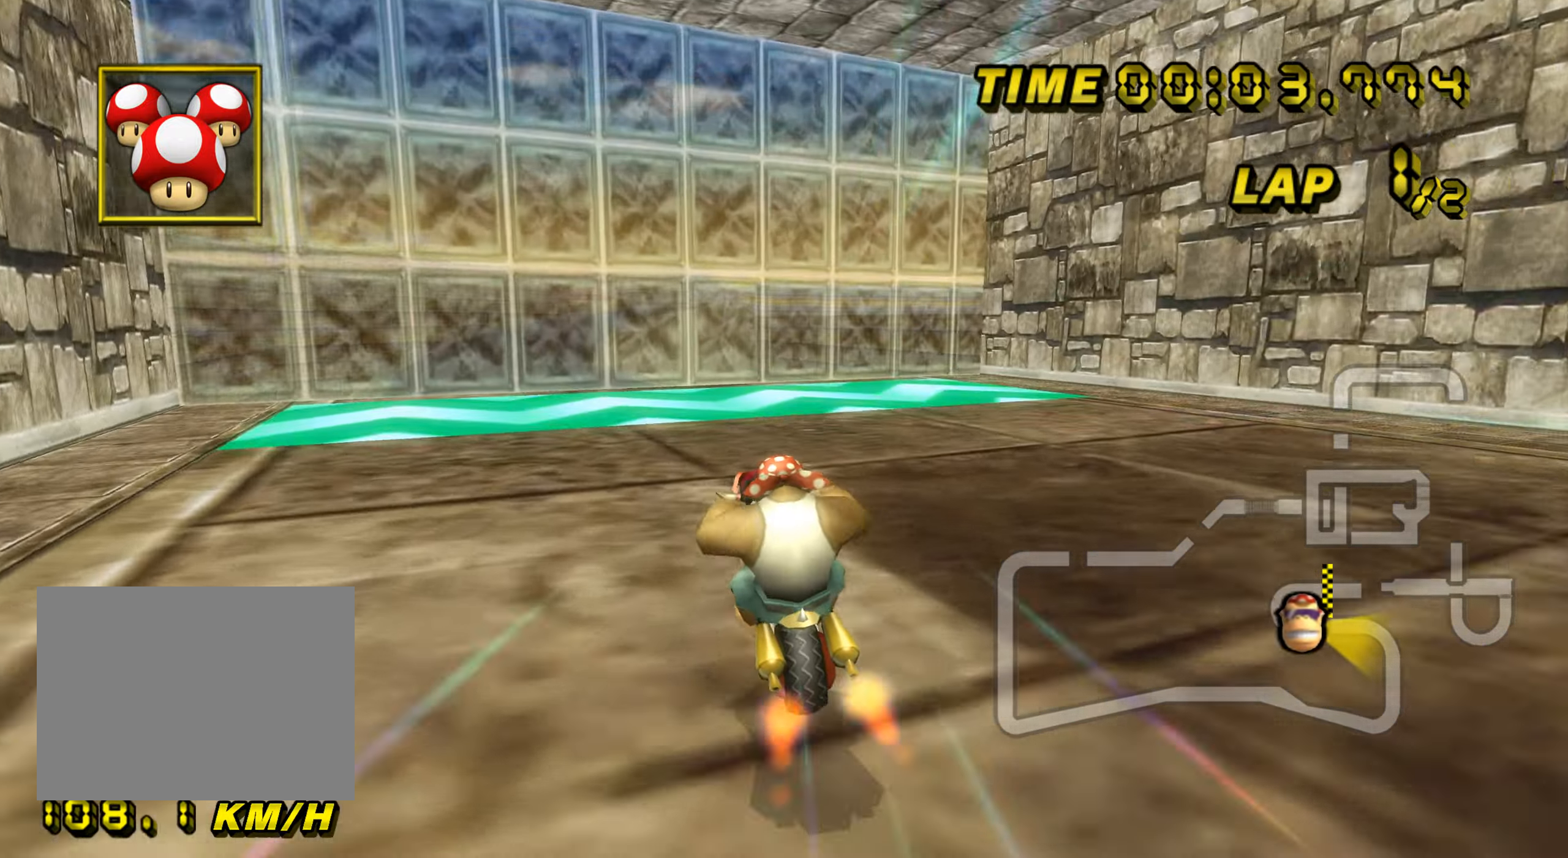
{"buttons": ["A"], "left_stick": "center", "events": [[183, "left_stick", "center"]]}
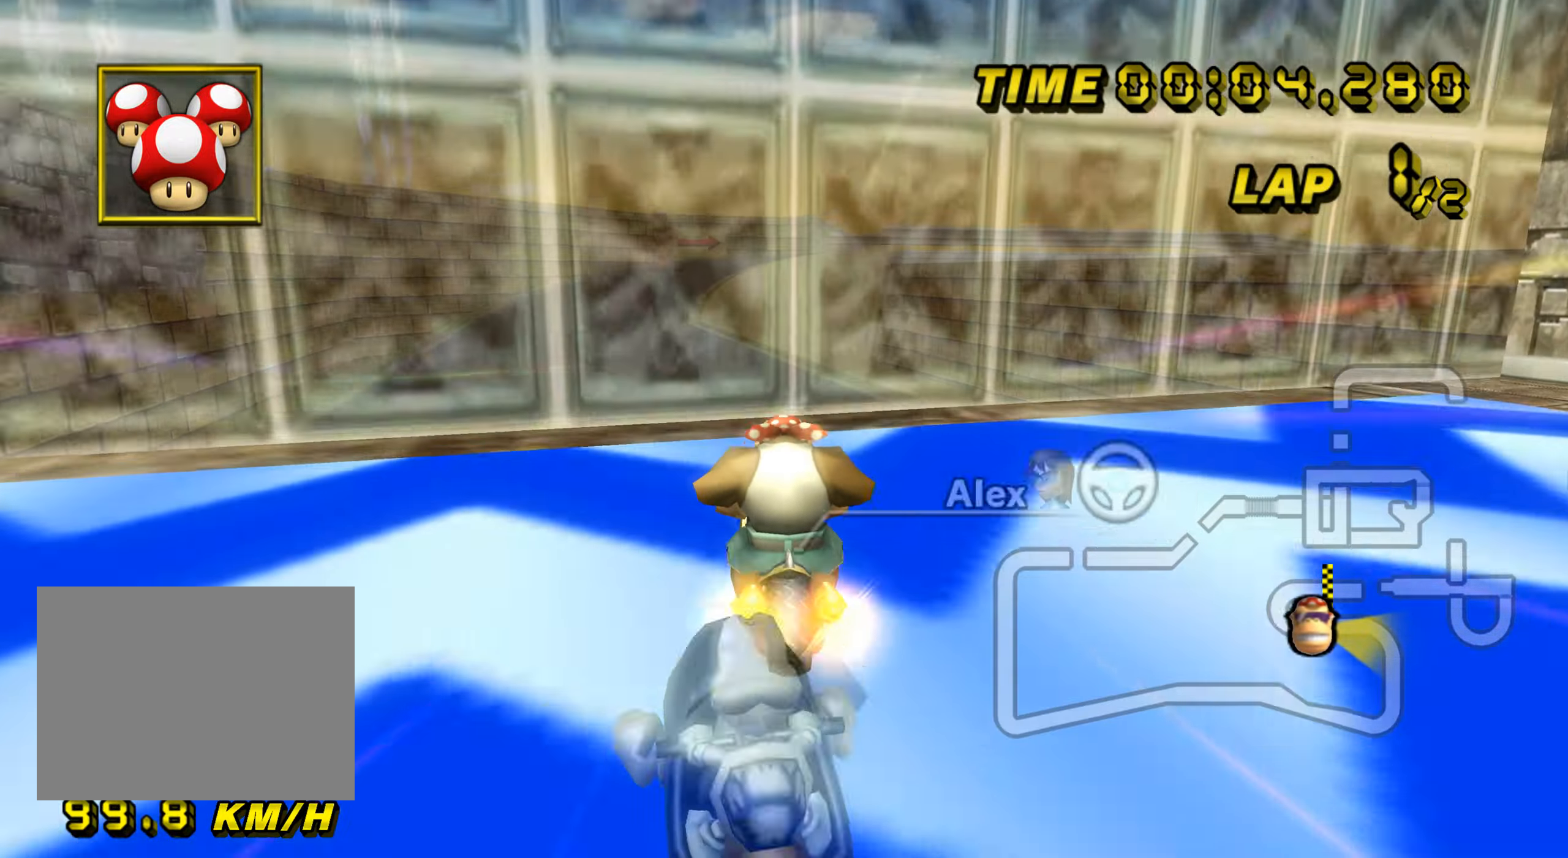
{"buttons": ["A", "R1"], "left_stick": "up-left", "events": [[83, "R1", "down"], [83, "left_stick", "up-left"], [217, "DPAD_DOWN", "down"], [234, "DPAD_DOWN", "up"]]}
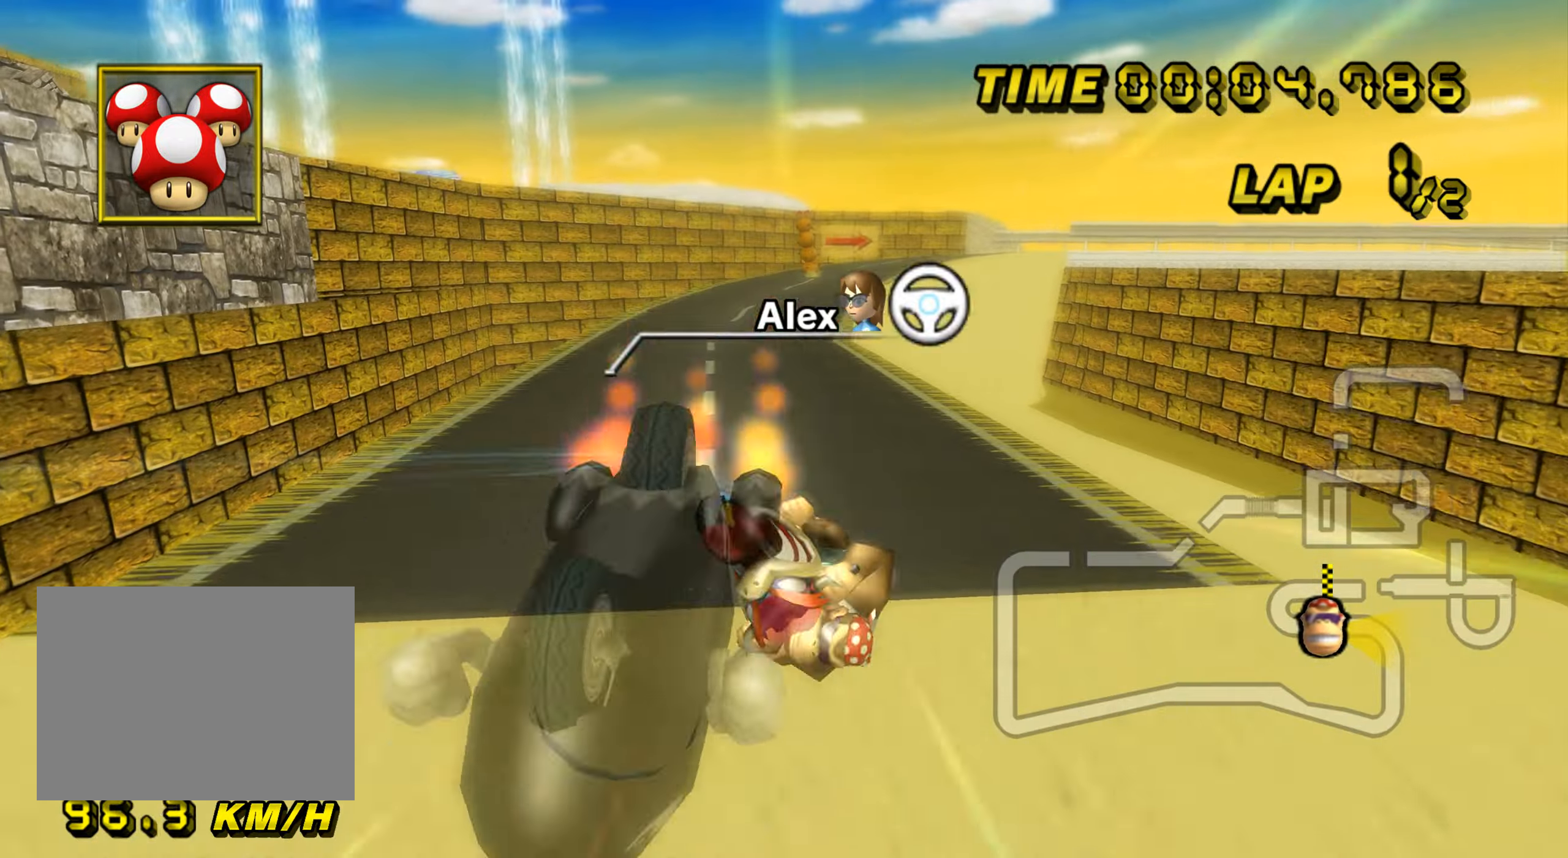
{"buttons": ["A"], "left_stick": "down-left", "events": [[433, "R1", "up"], [483, "DPAD_UP", "down"], [500, "DPAD_UP", "up"], [500, "left_stick", "down-left"]]}
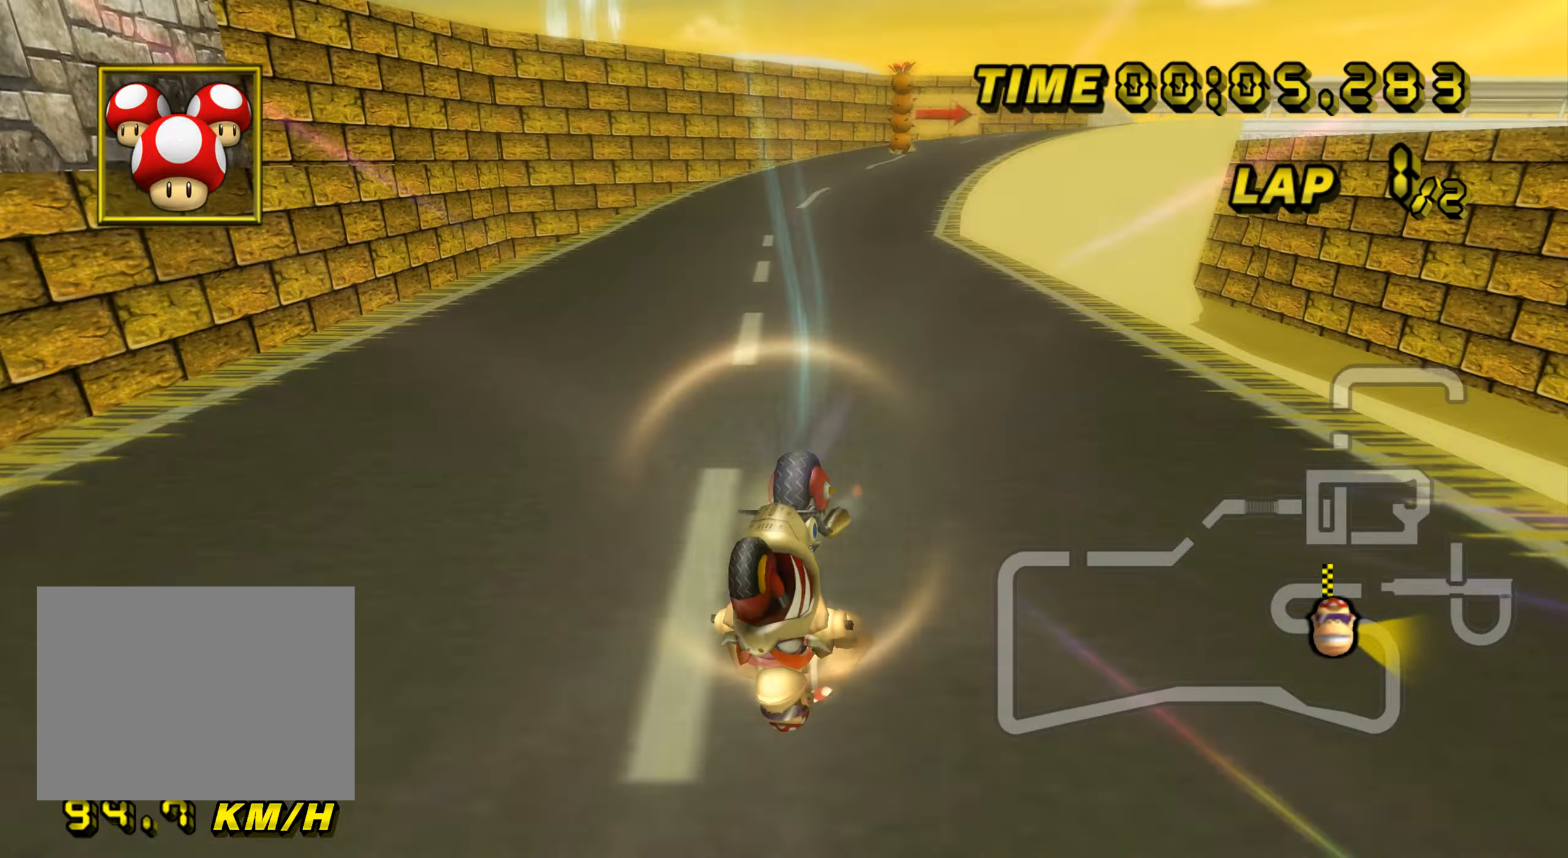
{"buttons": ["A", "DPAD_UP"], "left_stick": "down"}
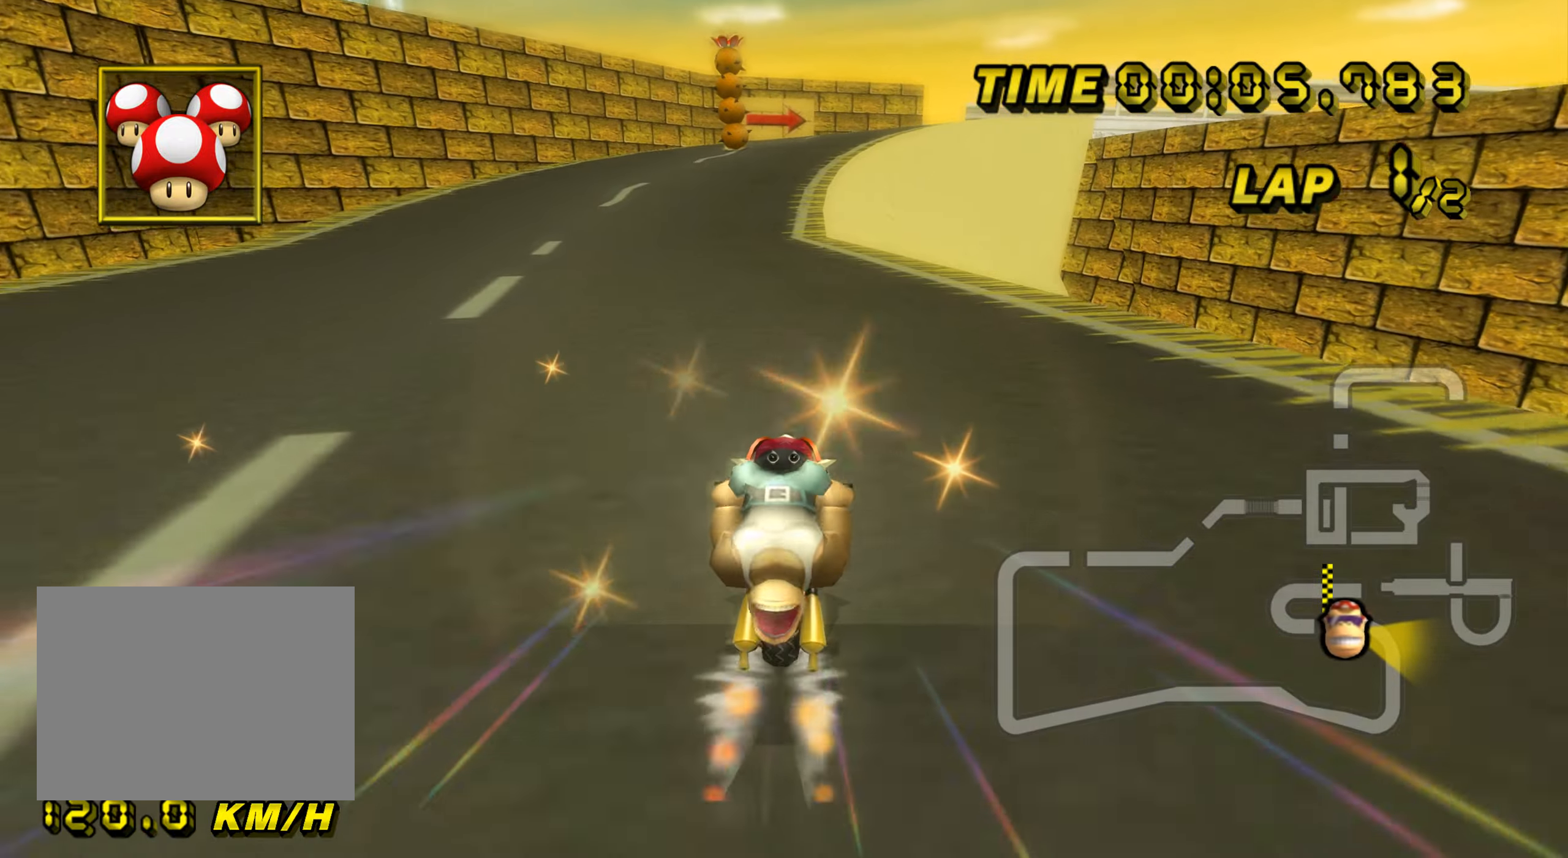
{"buttons": ["A"], "left_stick": "left", "events": [[16, "DPAD_UP", "up"], [350, "left_stick", "left"]]}
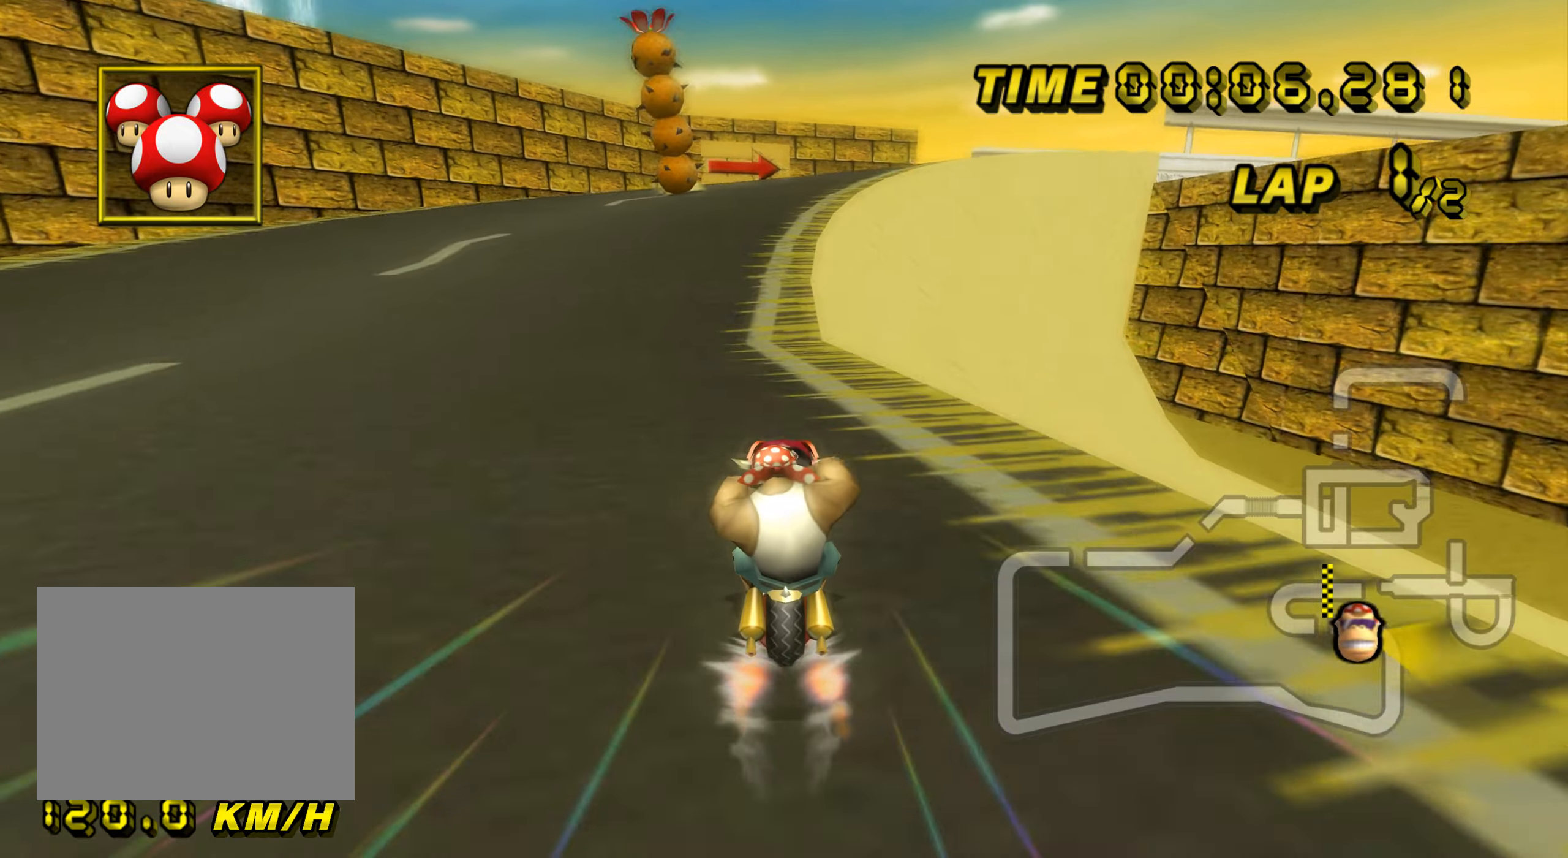
{"buttons": ["A", "R1"], "left_stick": "up-right", "events": [[150, "left_stick", "center"], [217, "R1", "down"], [301, "left_stick", "up-right"]]}
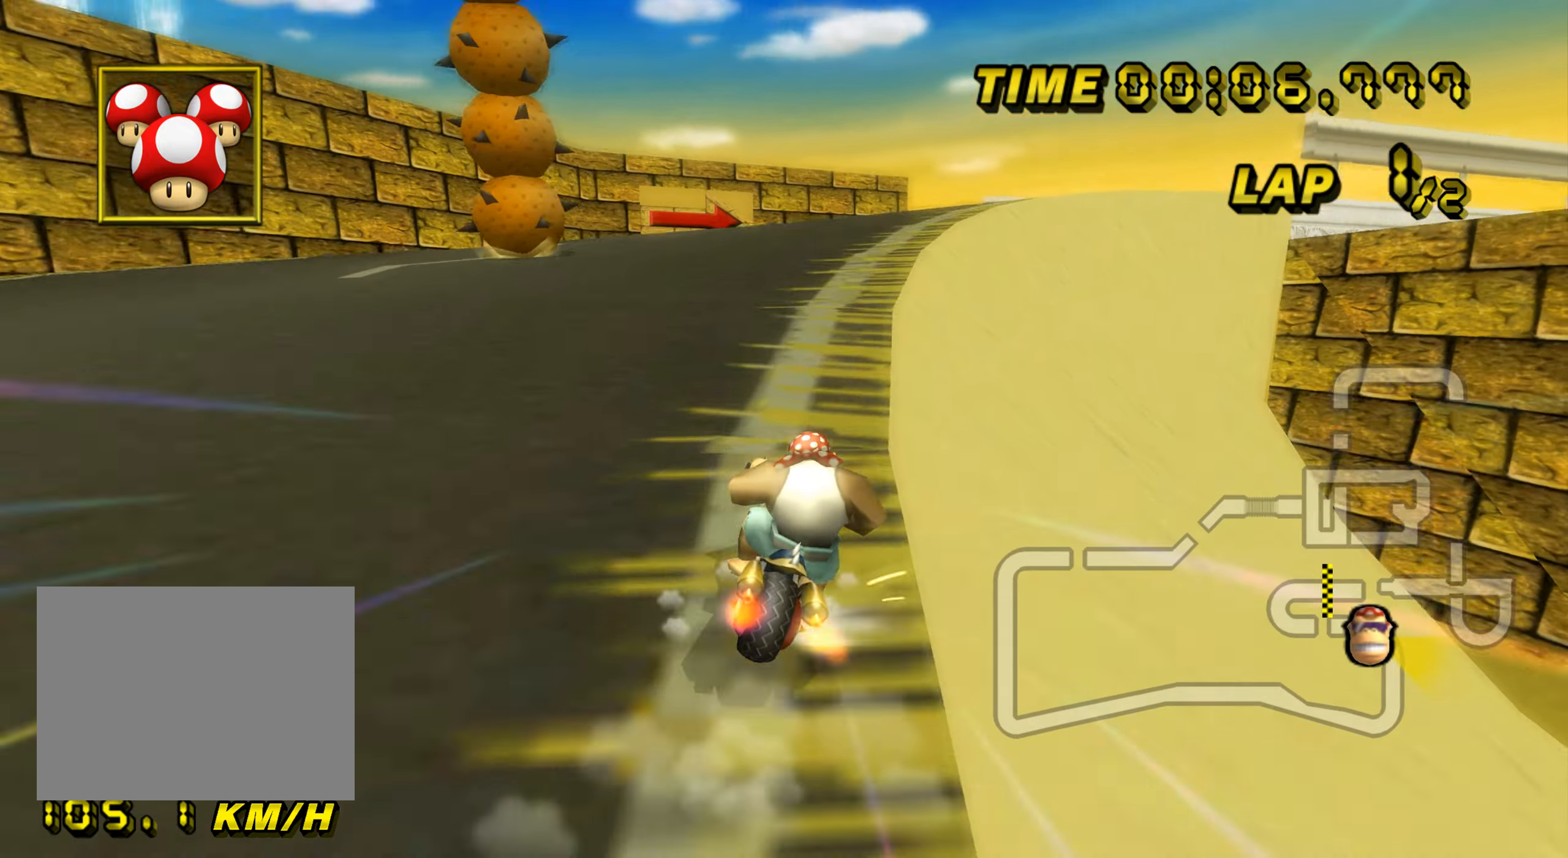
{"buttons": ["A", "R1"], "left_stick": "up-left", "events": [[434, "left_stick", "up-left"]]}
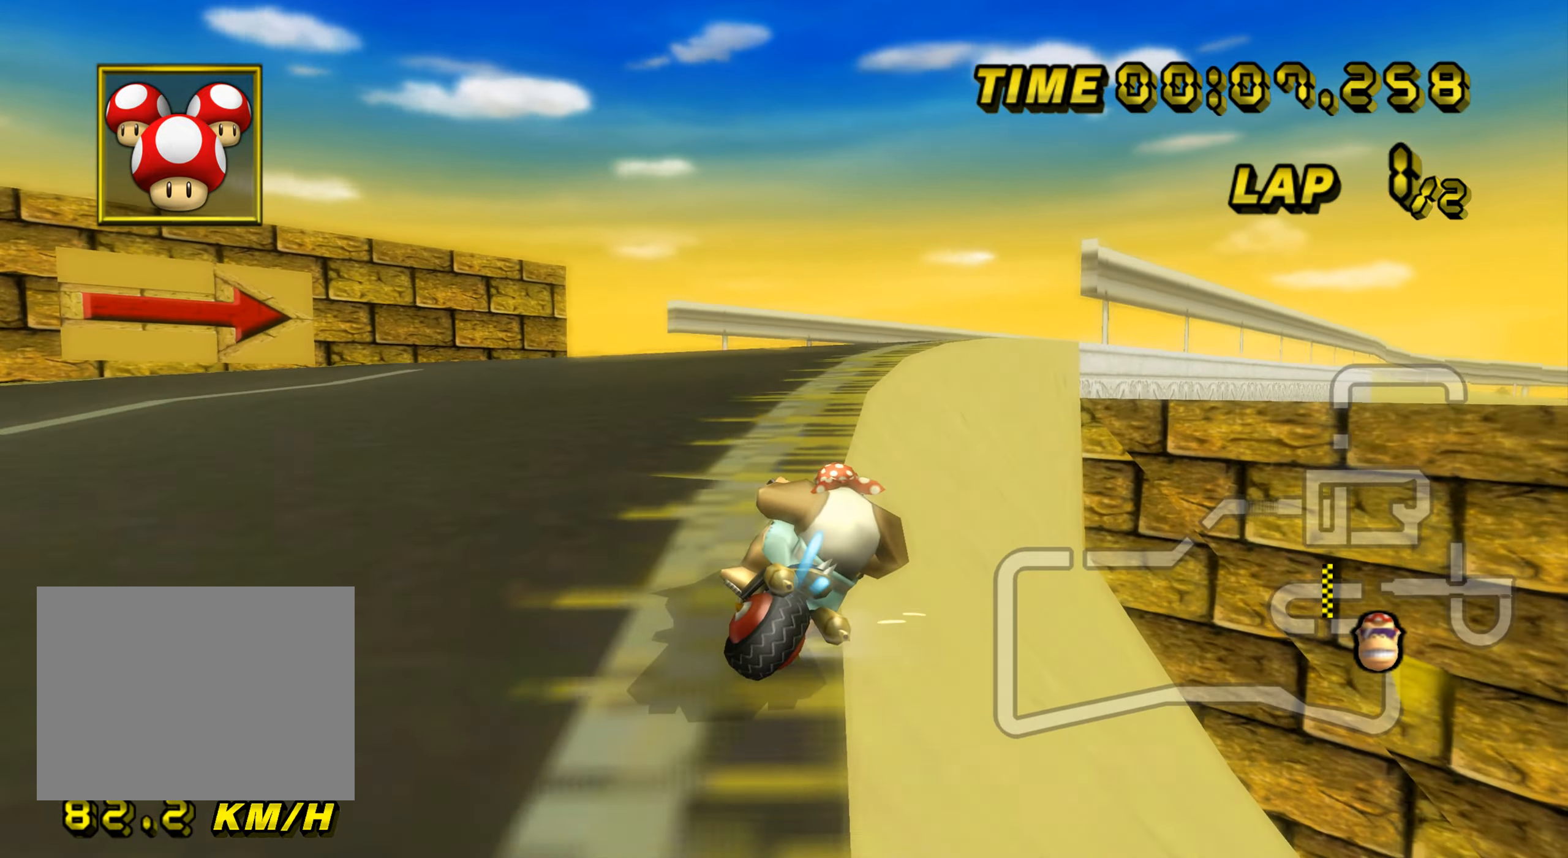
{"buttons": ["A", "R1"], "left_stick": "up-left", "events": [[33, "left_stick", "up-right"], [133, "left_stick", "up-left"], [200, "left_stick", "up-right"], [317, "left_stick", "up"], [417, "left_stick", "up-left"]]}
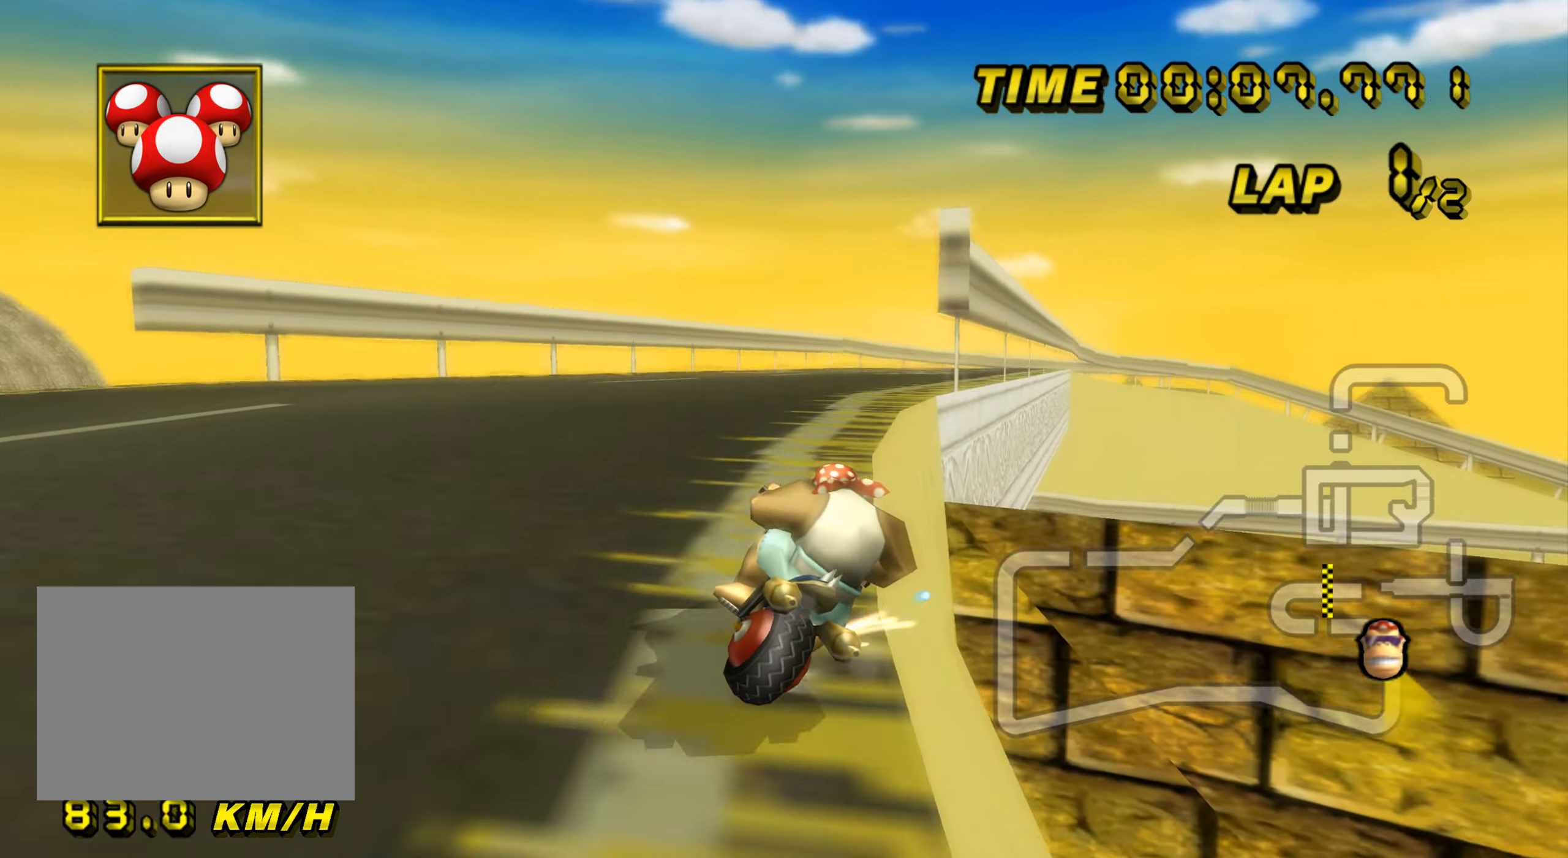
{"buttons": ["A"], "left_stick": "up-left", "events": [[17, "left_stick", "up-right"], [401, "R1", "up"], [434, "left_stick", "up-left"]]}
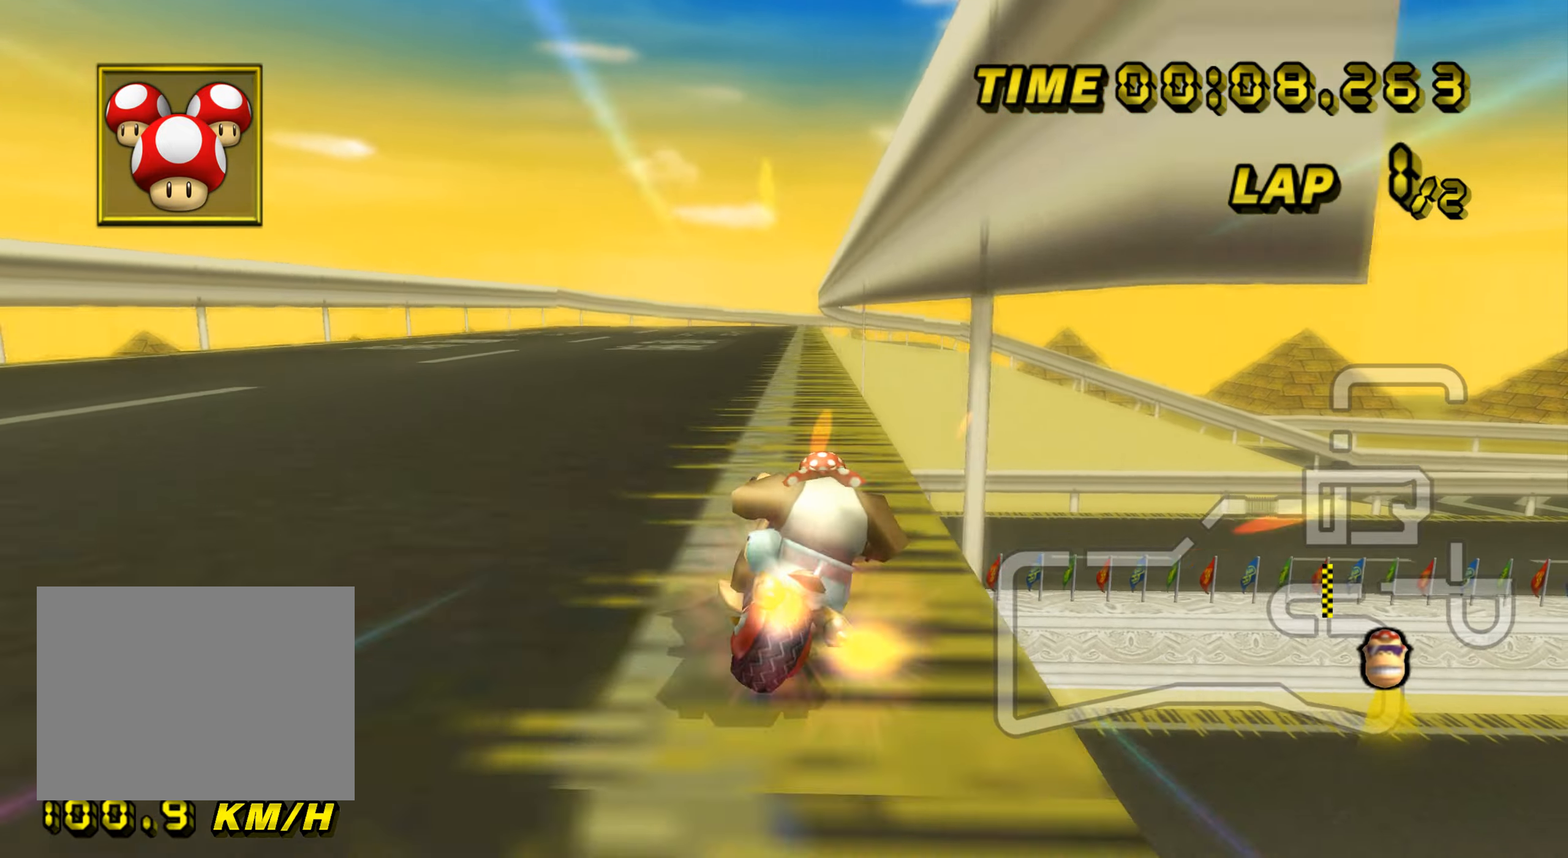
{"buttons": ["A"], "left_stick": "center", "events": [[133, "DPAD_UP", "down"], [150, "DPAD_UP", "up"], [166, "left_stick", "center"]]}
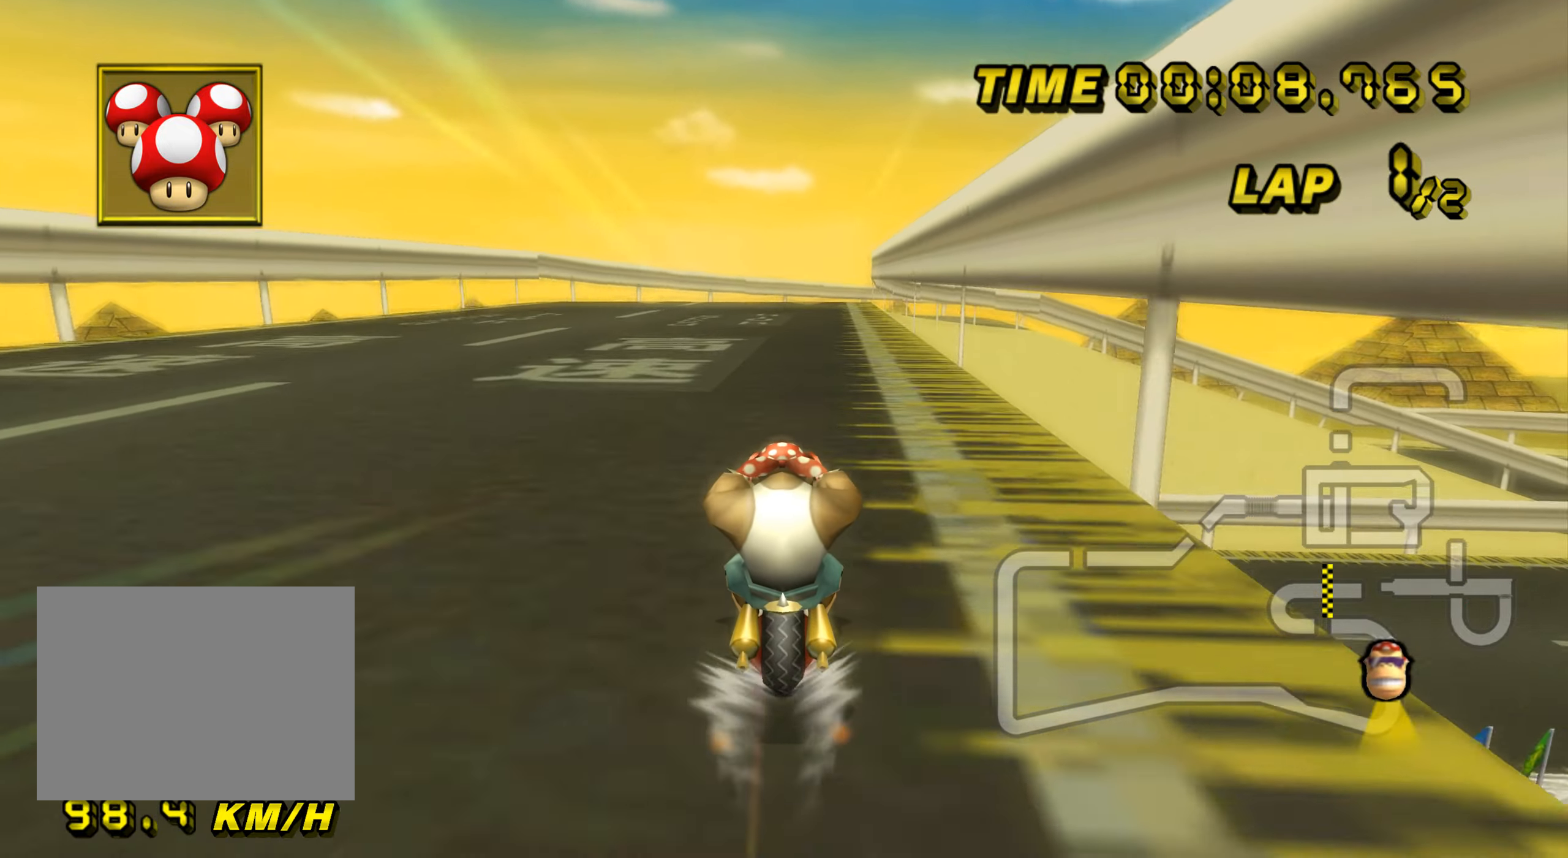
{"buttons": ["A"], "left_stick": "center", "events": []}
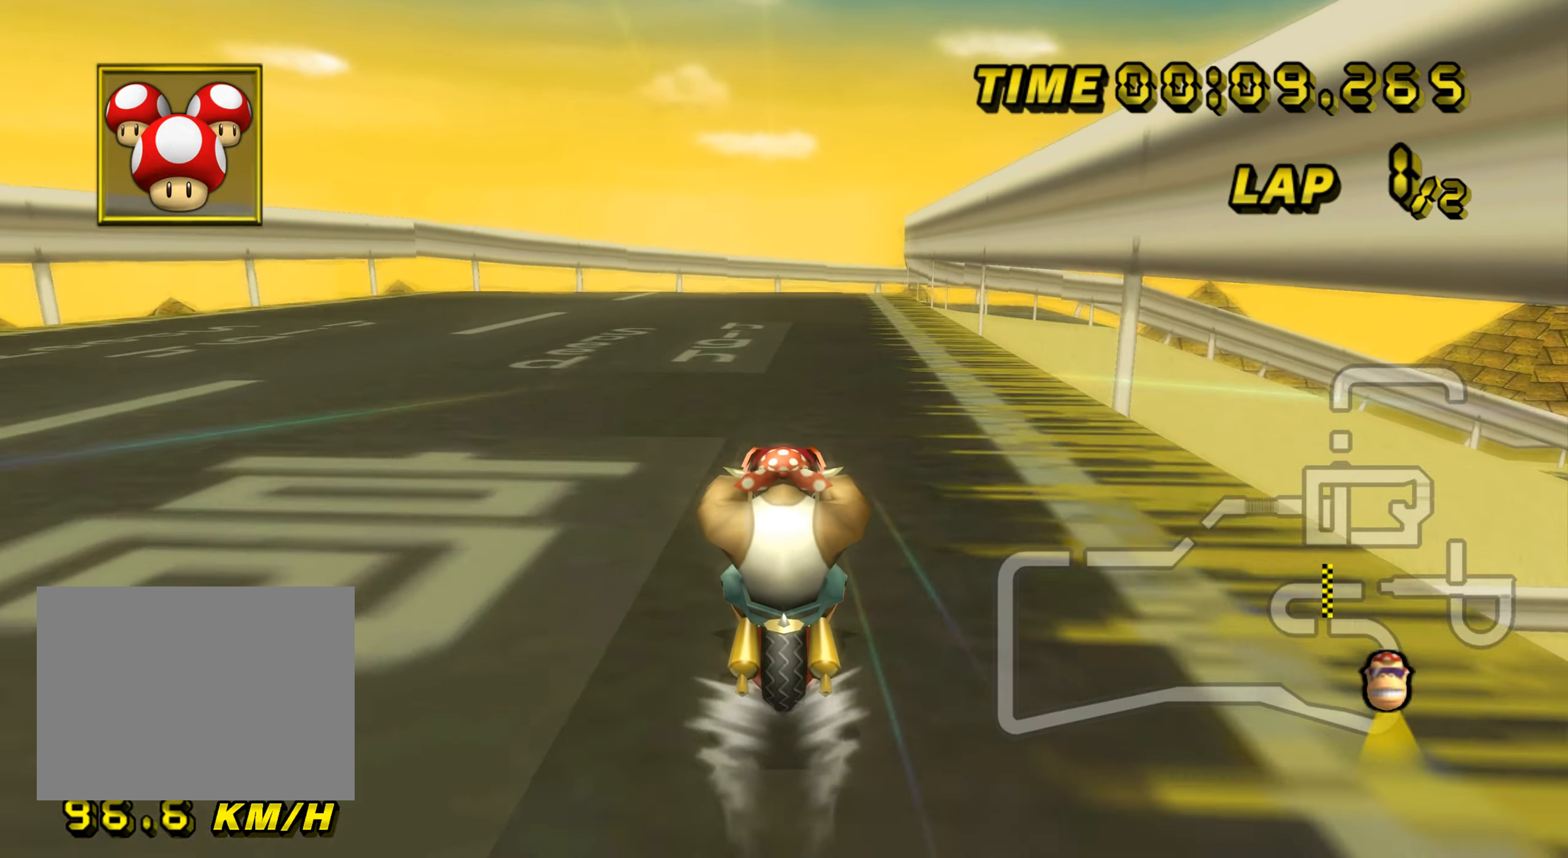
{"buttons": ["A"], "left_stick": "center", "events": [[100, "left_stick", "up"], [417, "left_stick", "center"]]}
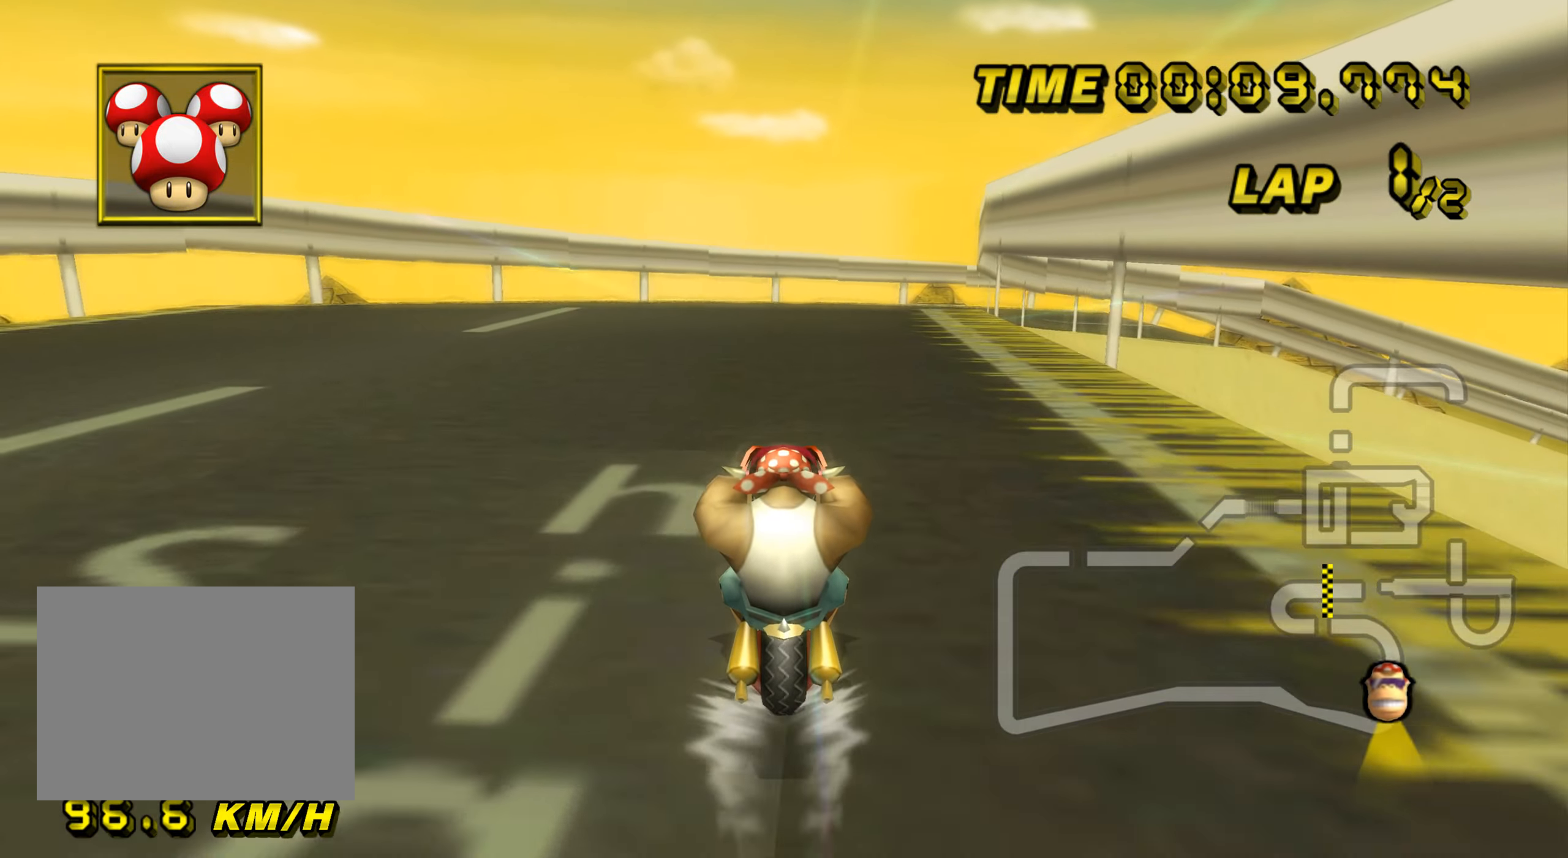
{"buttons": ["A", "R1"], "left_stick": "right", "events": [[300, "R1", "down"], [384, "left_stick", "right"]]}
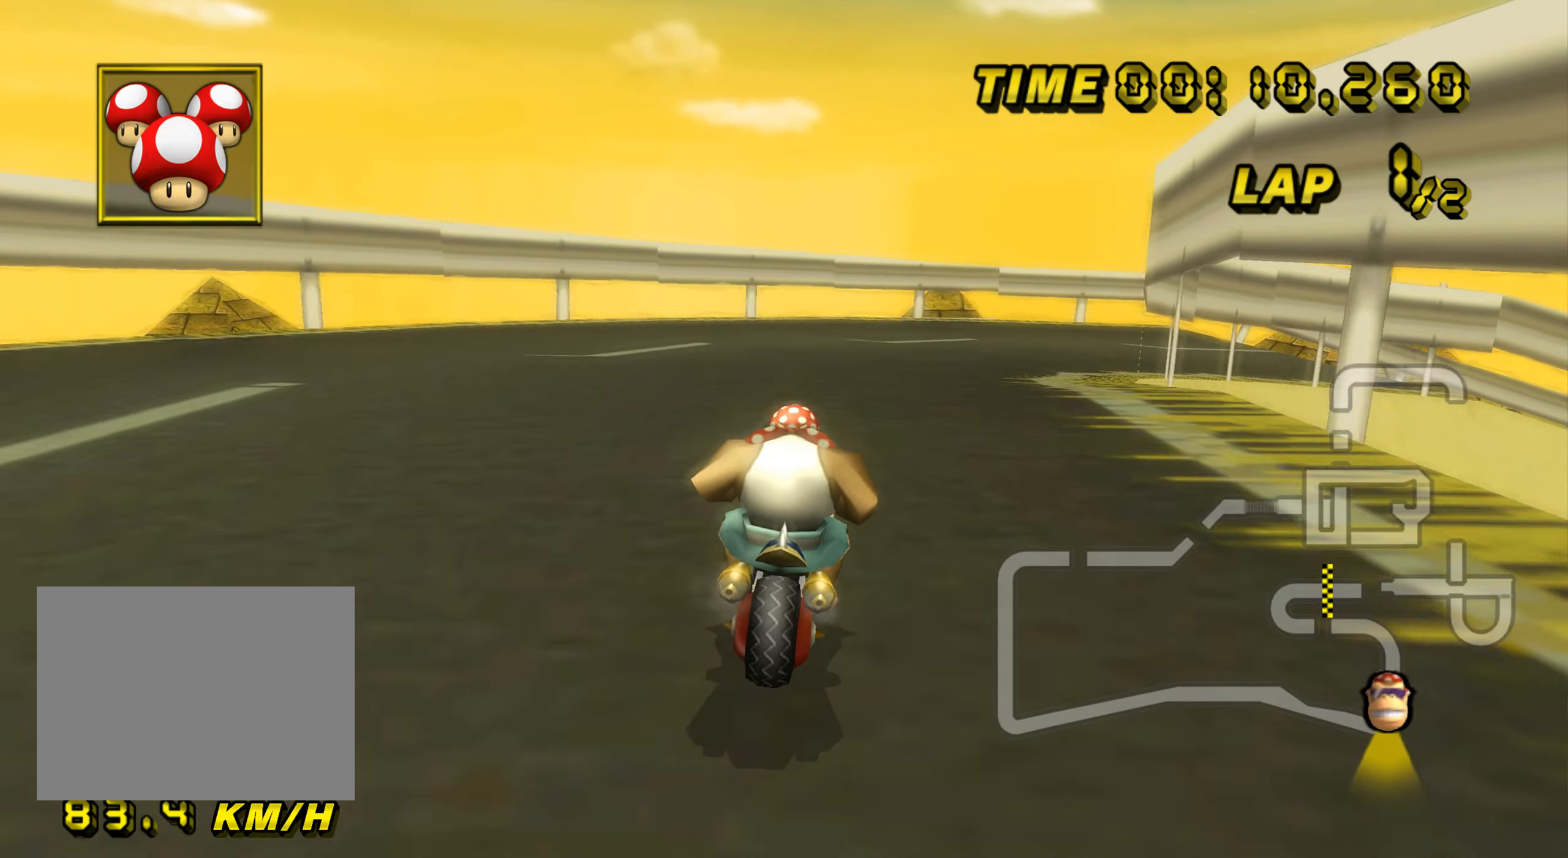
{"buttons": ["A", "R1"], "left_stick": "up-right", "events": [[133, "left_stick", "up-right"]]}
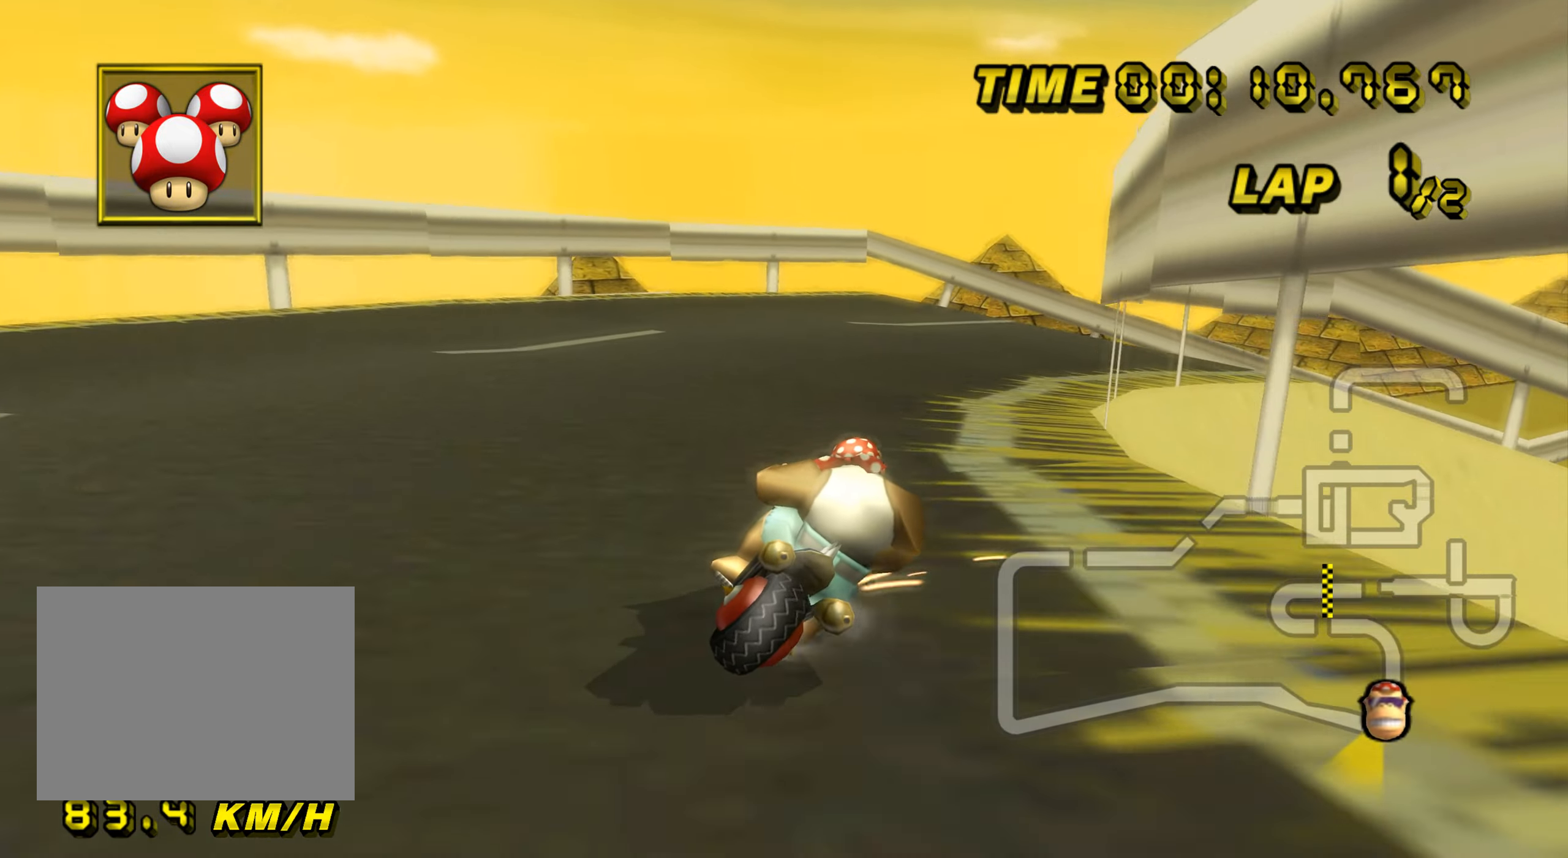
{"buttons": ["A", "R1"], "left_stick": "up-right", "events": []}